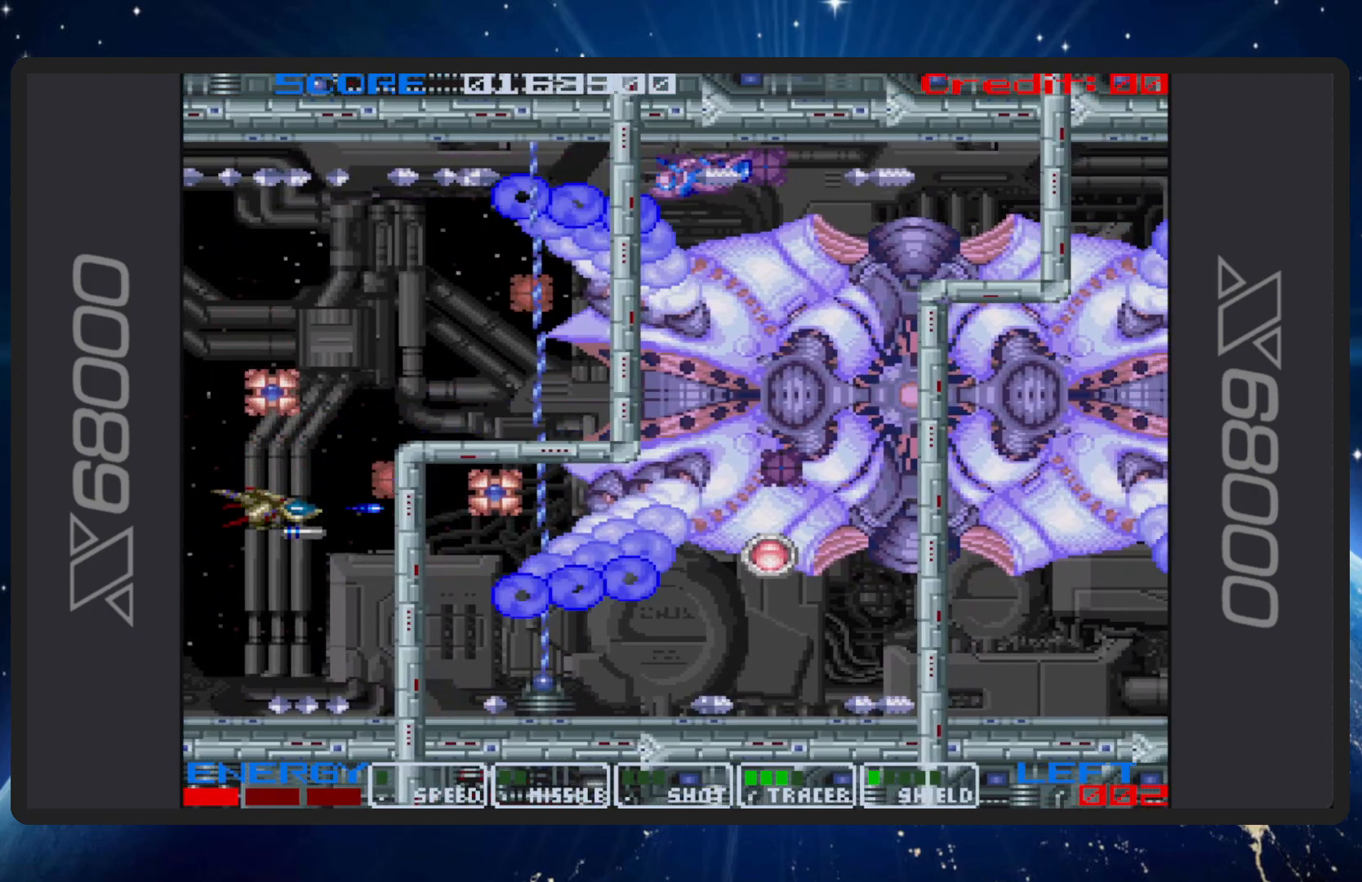
Gameplay with a controller (Nintendo layout); each line is a JSON object with the inputs held at the frame after it. "events" lists button and stick changes between this image and that frame as [ms after this image, input, new state], when the widget could be followed in between. Not read: L2 L3 R2 R3 left_stick right_stick.
{"buttons": ["B", "DPAD_RIGHT"], "events": [[150, "DPAD_RIGHT", "down"], [183, "DPAD_DOWN", "down"], [350, "DPAD_DOWN", "up"], [400, "DPAD_RIGHT", "up"], [484, "DPAD_RIGHT", "down"]]}
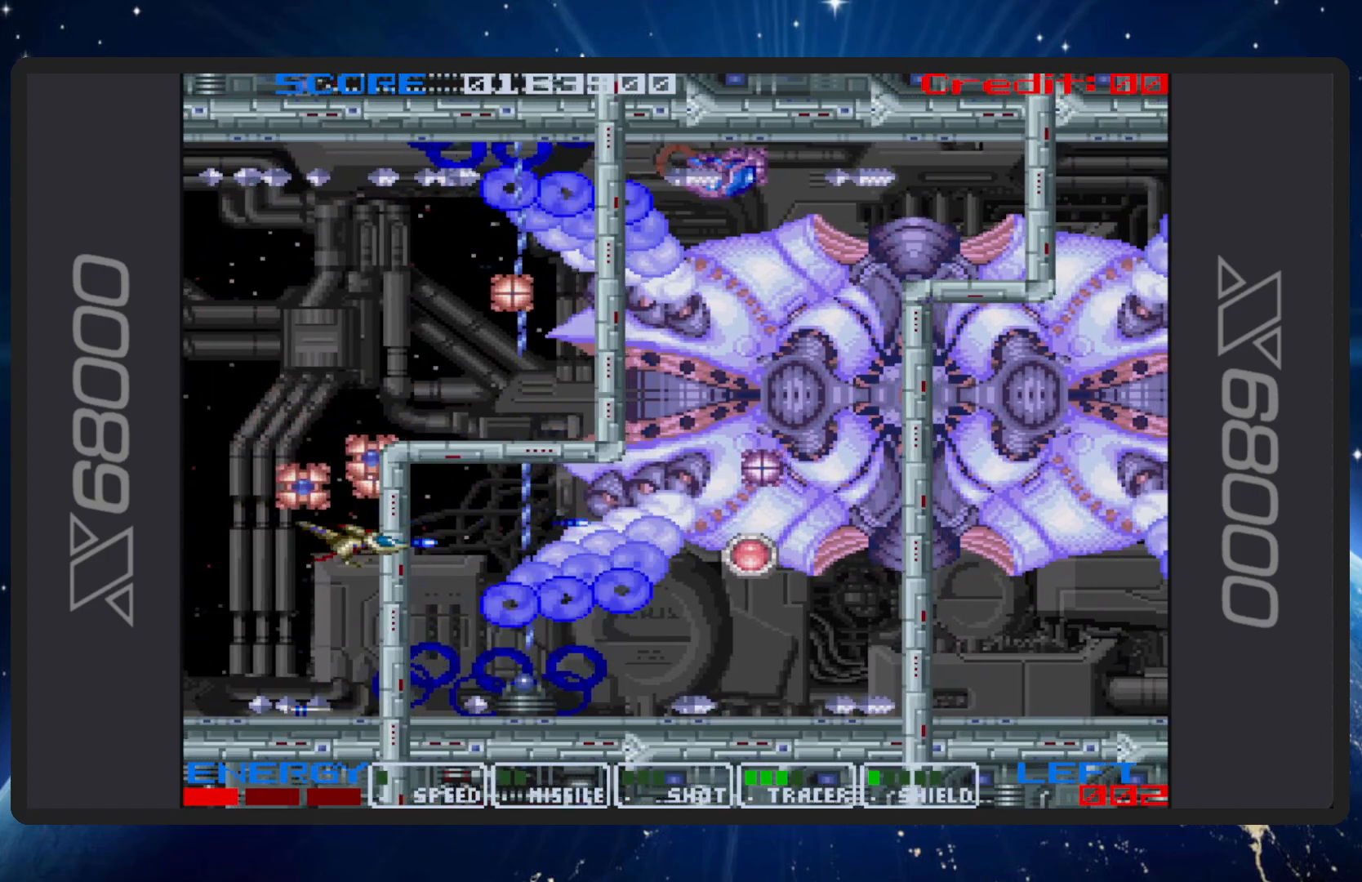
{"buttons": ["B", "DPAD_UP", "DPAD_LEFT"], "events": [[67, "DPAD_DOWN", "down"], [134, "DPAD_DOWN", "up"], [234, "DPAD_RIGHT", "up"], [267, "DPAD_UP", "down"], [284, "DPAD_LEFT", "down"]]}
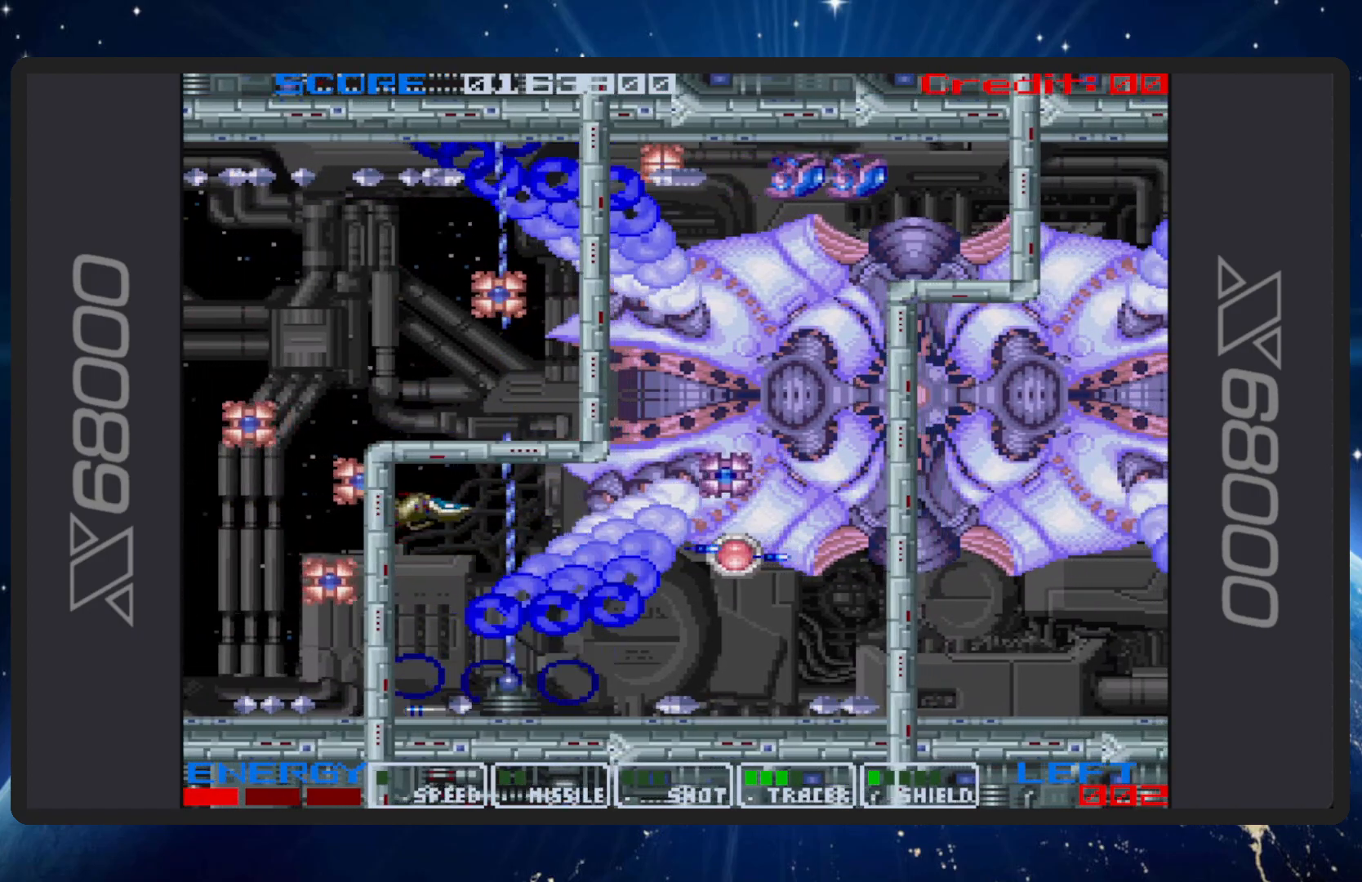
{"buttons": ["B", "DPAD_UP", "DPAD_LEFT"], "events": [[16, "DPAD_LEFT", "up"], [33, "DPAD_UP", "up"], [83, "DPAD_RIGHT", "down"], [250, "DPAD_RIGHT", "up"], [267, "DPAD_UP", "down"], [300, "DPAD_LEFT", "down"]]}
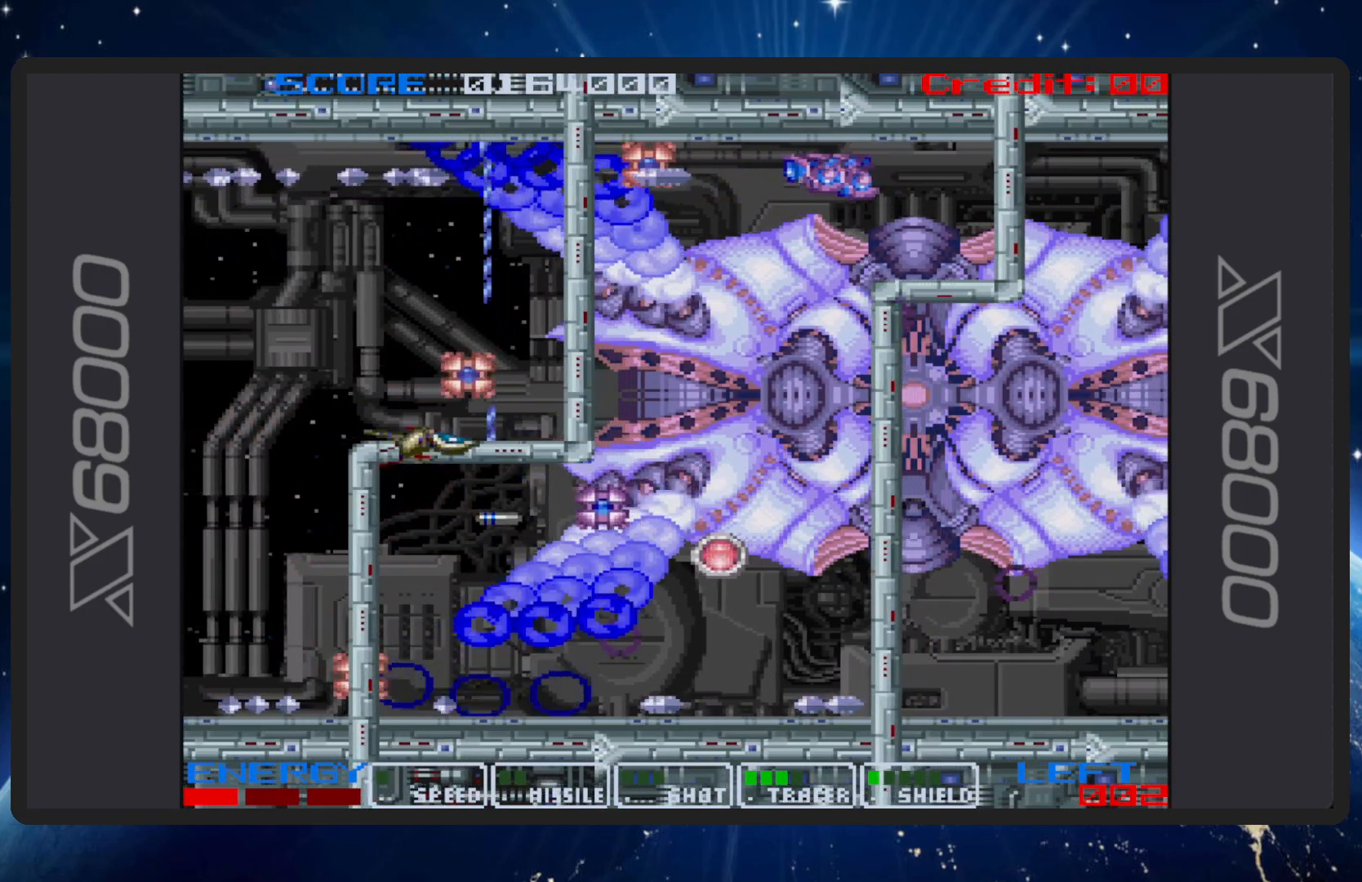
{"buttons": ["B"], "events": [[34, "DPAD_UP", "up"], [234, "DPAD_UP", "down"], [367, "DPAD_LEFT", "up"], [384, "DPAD_UP", "up"]]}
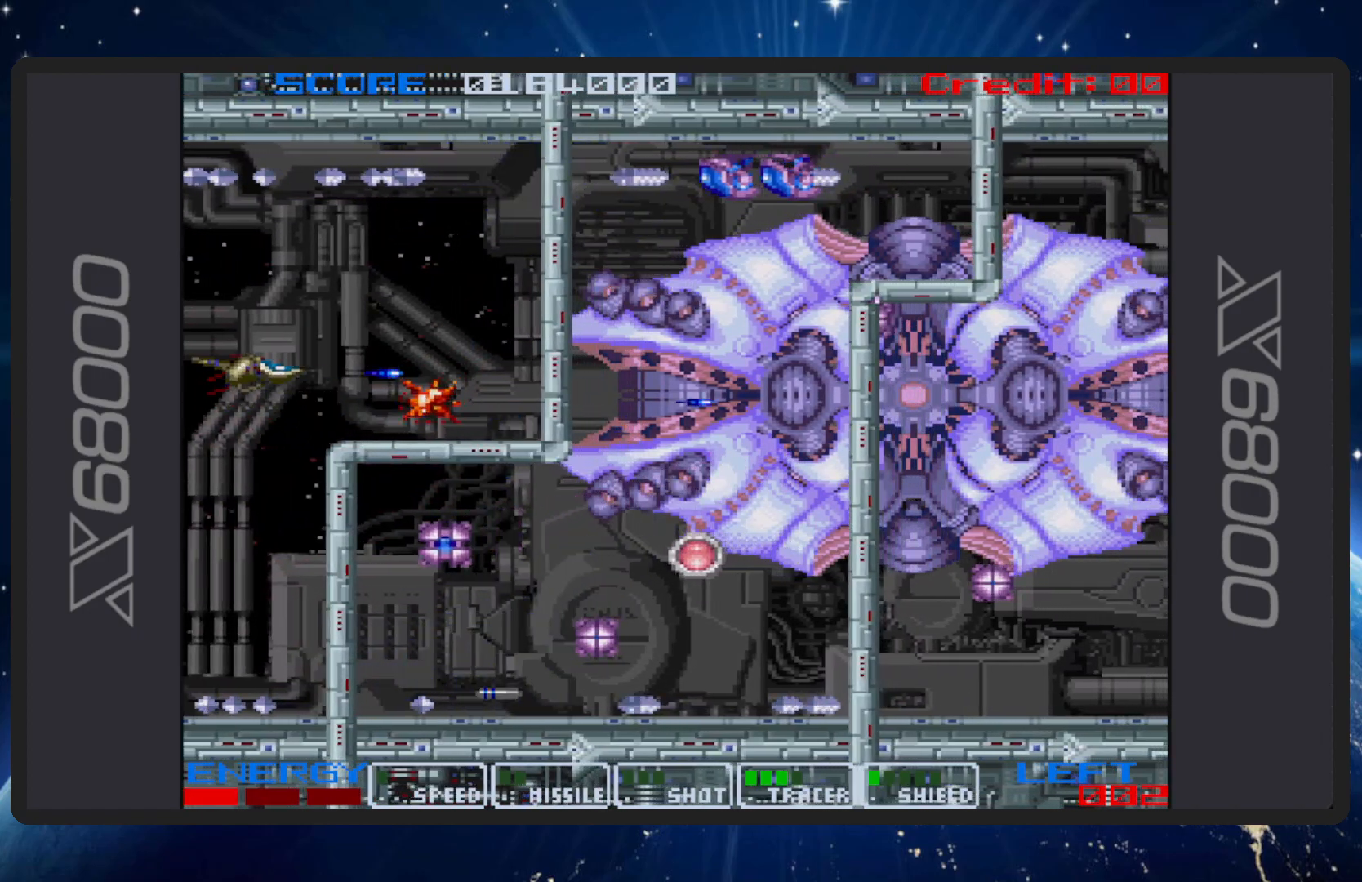
{"buttons": ["B"], "events": [[150, "DPAD_RIGHT", "down"], [233, "DPAD_DOWN", "down"], [267, "DPAD_RIGHT", "up"], [283, "DPAD_RIGHT", "down"], [417, "DPAD_DOWN", "up"], [417, "DPAD_RIGHT", "up"]]}
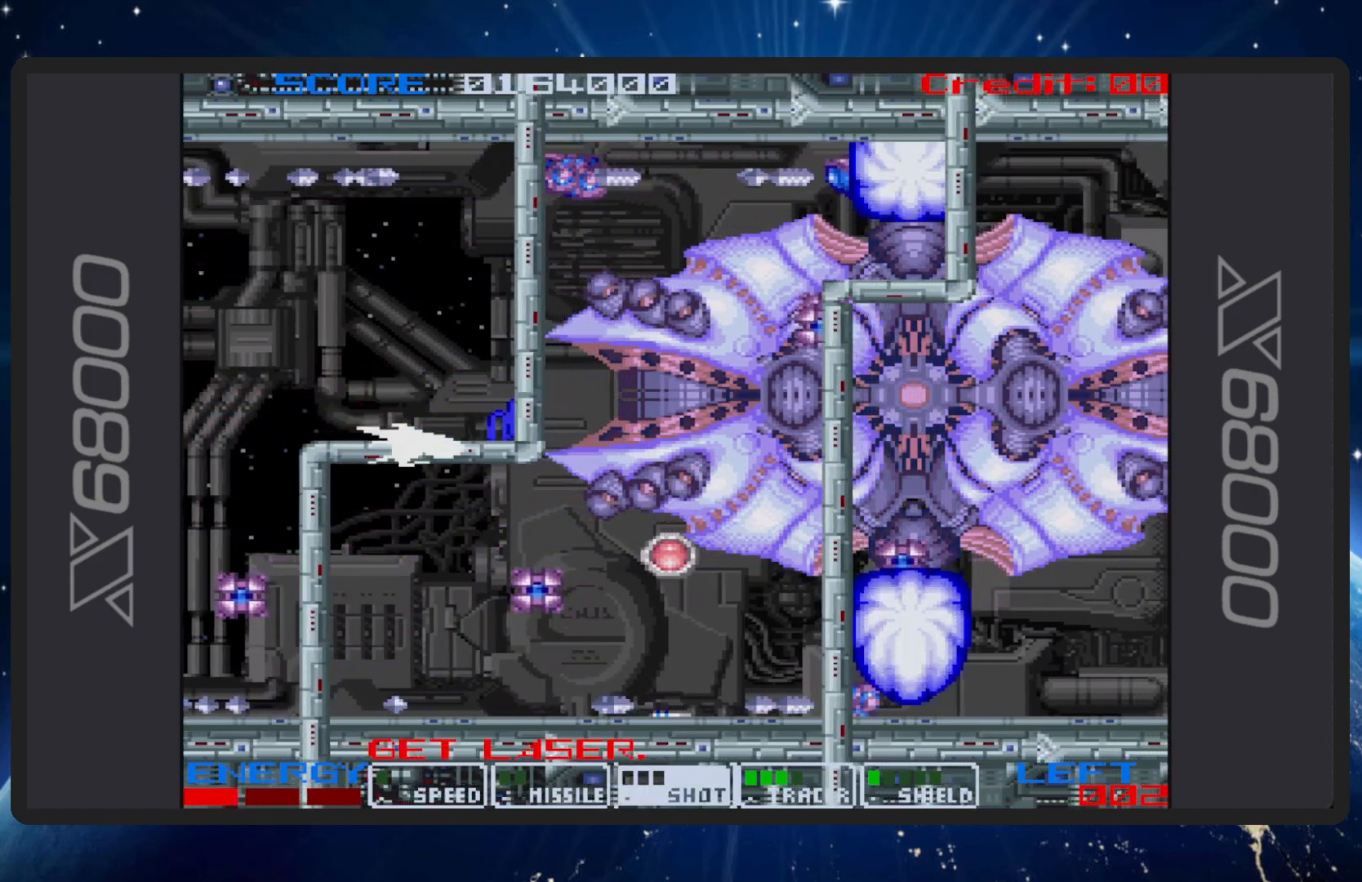
{"buttons": ["B", "DPAD_UP", "DPAD_LEFT"], "events": [[100, "DPAD_UP", "down"], [150, "DPAD_UP", "up"], [301, "DPAD_LEFT", "down"], [301, "DPAD_UP", "down"]]}
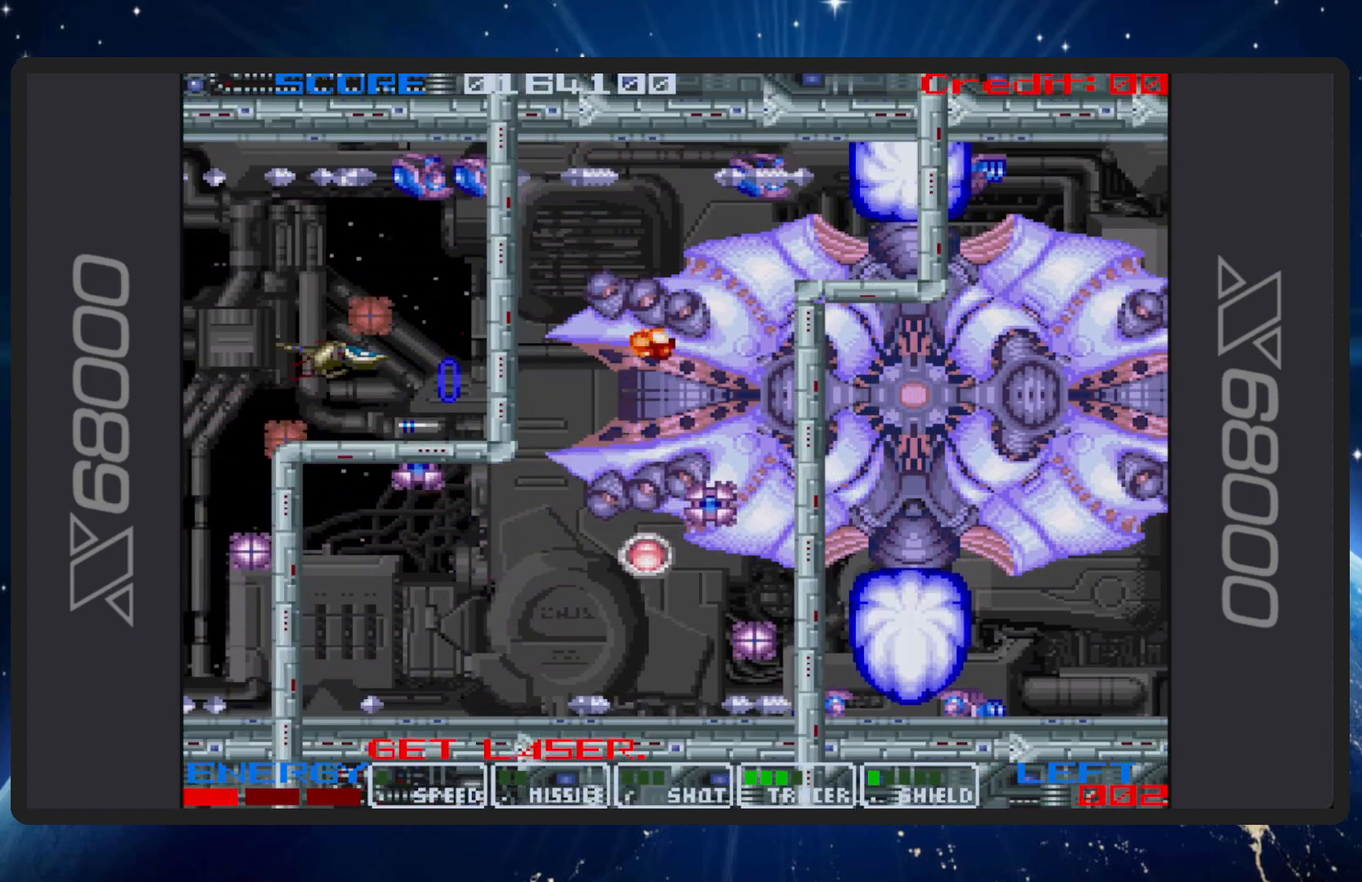
{"buttons": ["B"], "events": [[66, "DPAD_UP", "up"], [133, "DPAD_DOWN", "down"], [183, "DPAD_LEFT", "up"], [217, "DPAD_LEFT", "down"], [233, "DPAD_DOWN", "up"], [267, "DPAD_UP", "down"], [383, "DPAD_LEFT", "up"], [434, "DPAD_UP", "up"]]}
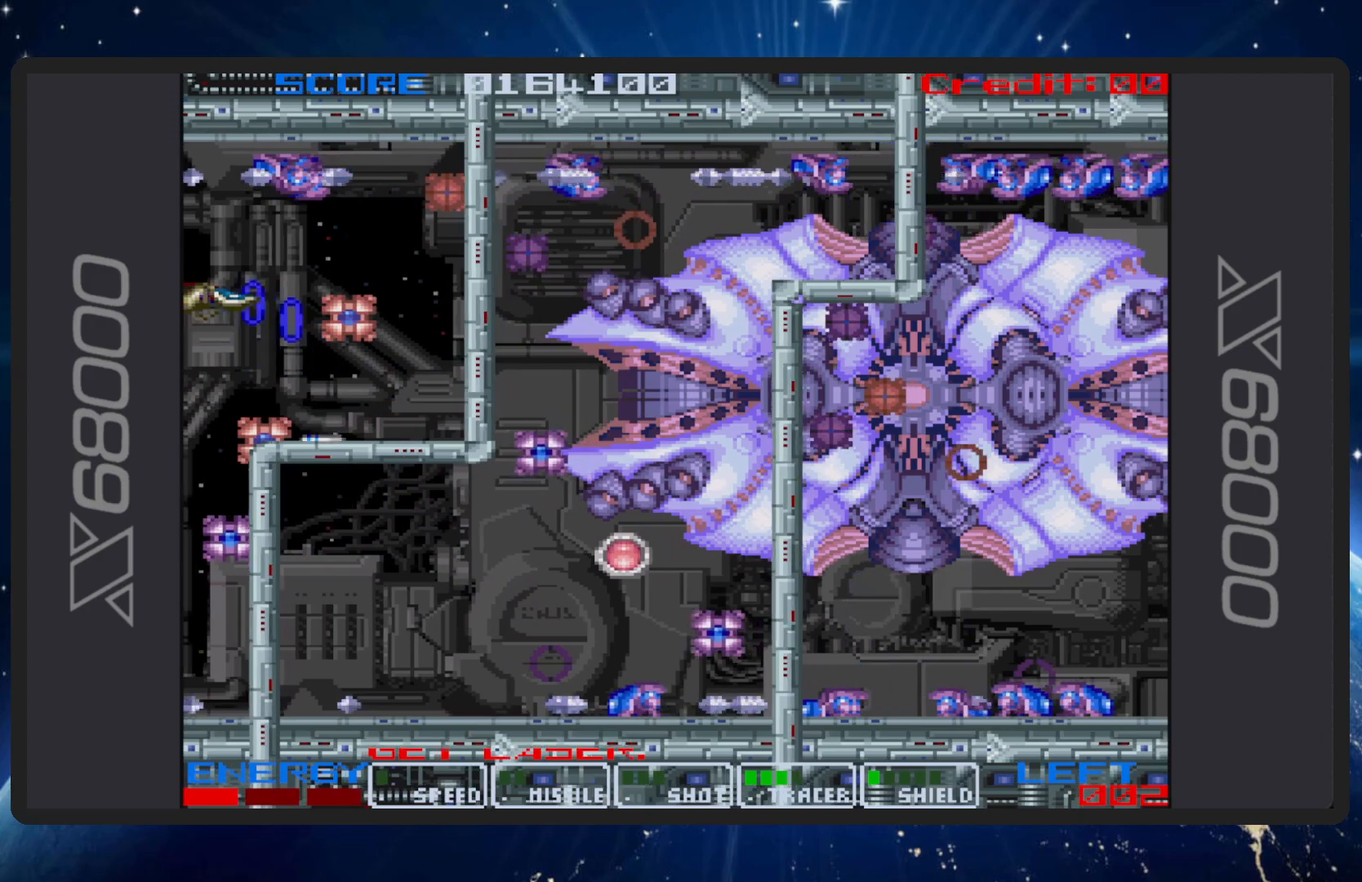
{"buttons": ["B", "DPAD_RIGHT"], "events": [[200, "DPAD_RIGHT", "down"], [267, "DPAD_DOWN", "down"], [351, "DPAD_DOWN", "up"]]}
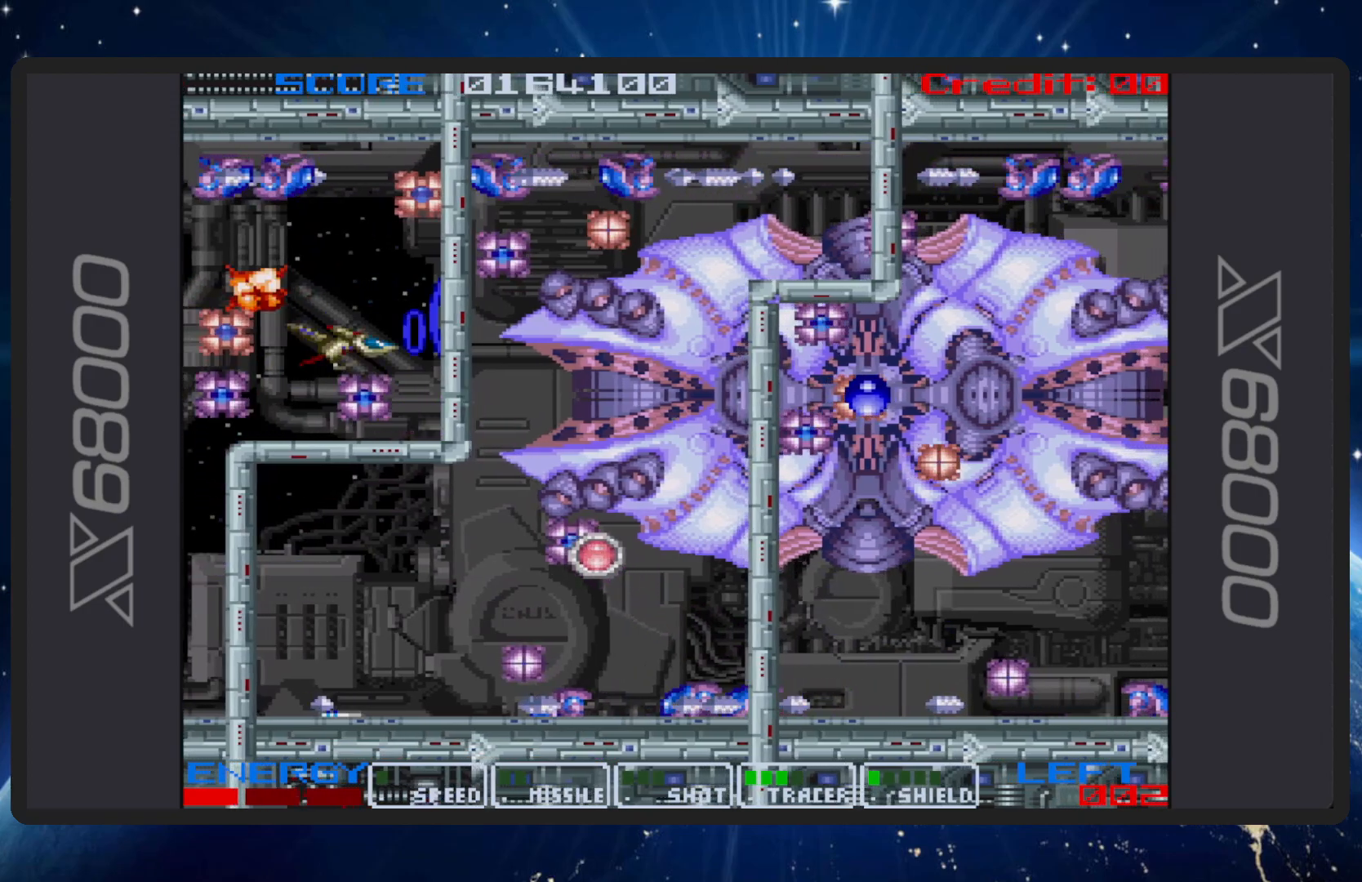
{"buttons": ["B", "DPAD_LEFT"], "events": [[50, "DPAD_DOWN", "down"], [83, "DPAD_RIGHT", "up"], [117, "DPAD_LEFT", "down"], [467, "DPAD_DOWN", "up"]]}
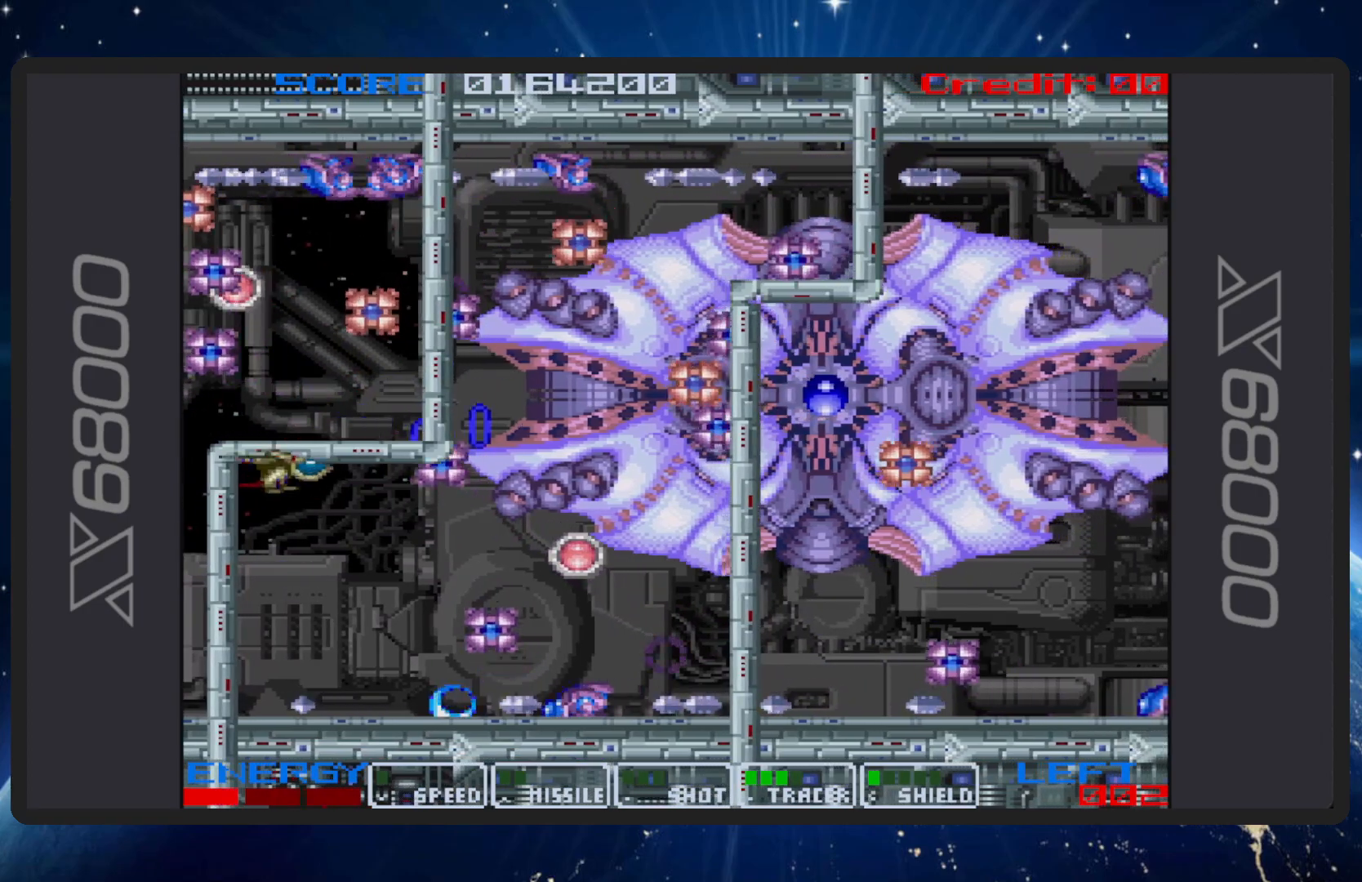
{"buttons": ["B"], "events": [[50, "DPAD_DOWN", "down"], [84, "DPAD_DOWN", "up"], [84, "DPAD_LEFT", "up"], [217, "DPAD_LEFT", "down"], [217, "DPAD_UP", "down"], [384, "DPAD_UP", "up"], [401, "DPAD_DOWN", "down"], [467, "DPAD_DOWN", "up"], [484, "DPAD_LEFT", "up"]]}
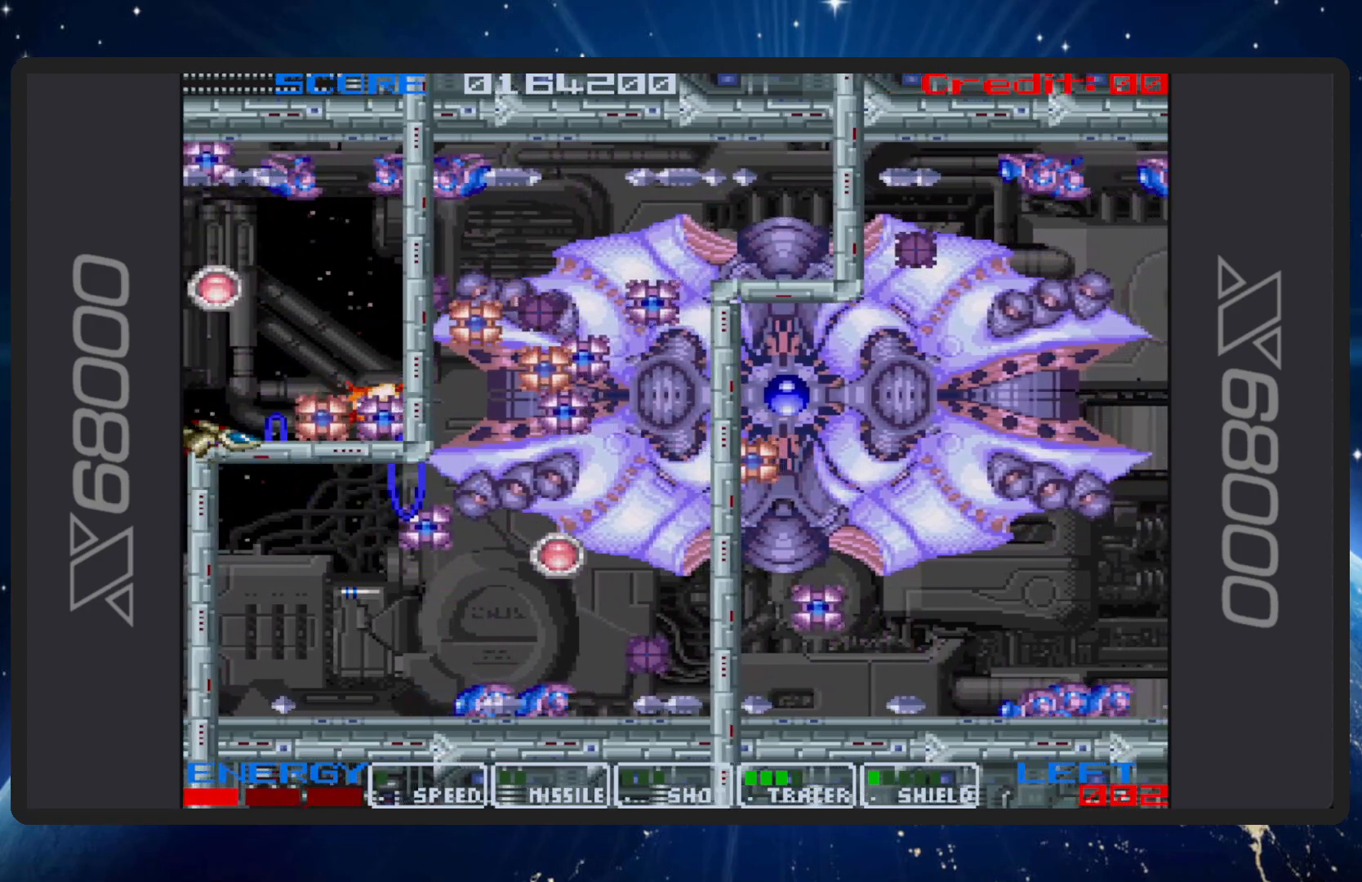
{"buttons": ["B", "DPAD_RIGHT"], "events": [[83, "DPAD_DOWN", "down"], [100, "DPAD_LEFT", "down"], [283, "DPAD_LEFT", "up"], [317, "DPAD_RIGHT", "down"], [400, "DPAD_DOWN", "up"], [400, "DPAD_RIGHT", "up"], [417, "DPAD_RIGHT", "down"]]}
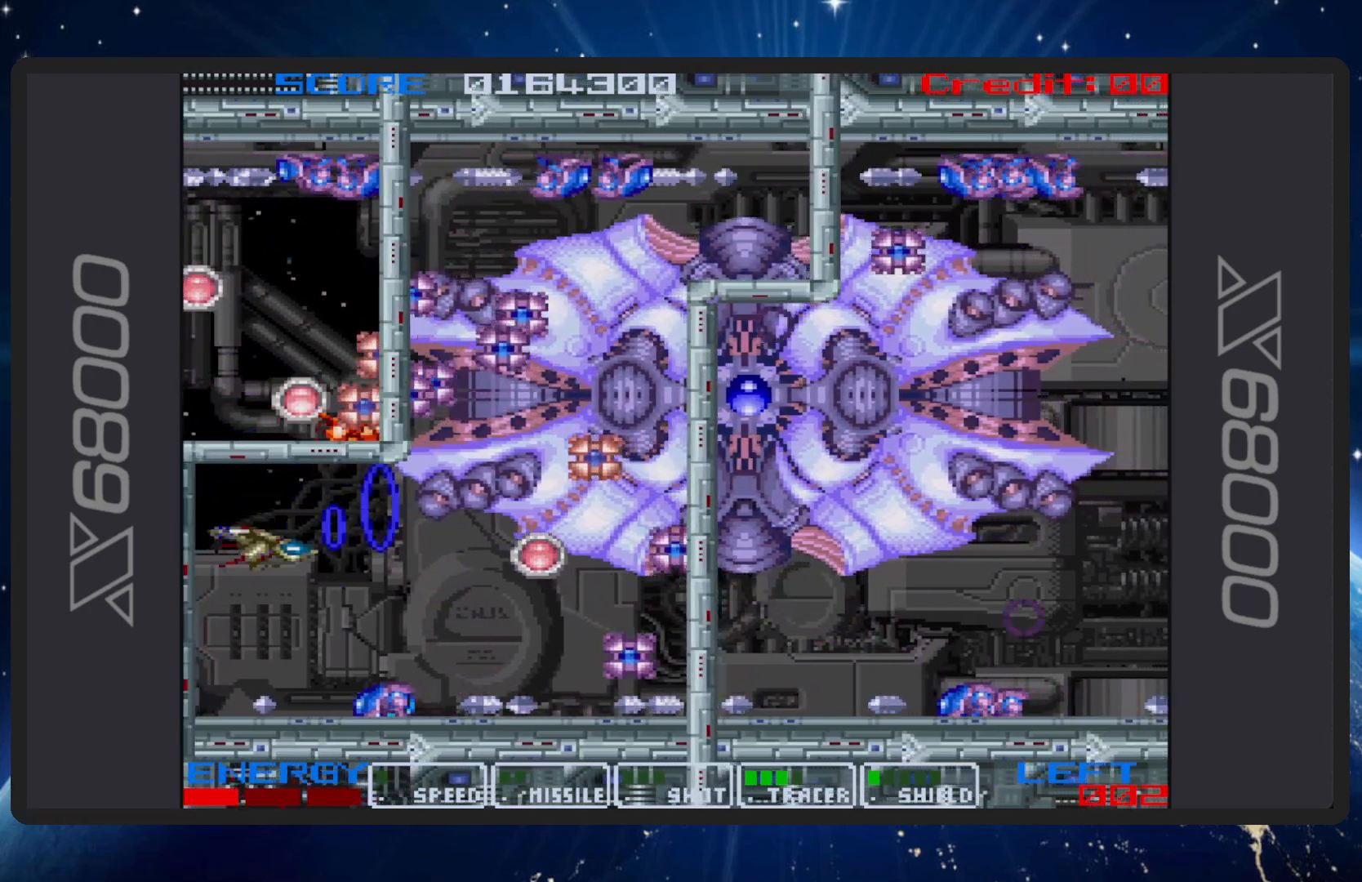
{"buttons": ["B"], "events": [[34, "DPAD_RIGHT", "up"], [167, "DPAD_RIGHT", "down"], [234, "DPAD_DOWN", "down"], [284, "DPAD_DOWN", "up"], [384, "DPAD_RIGHT", "up"]]}
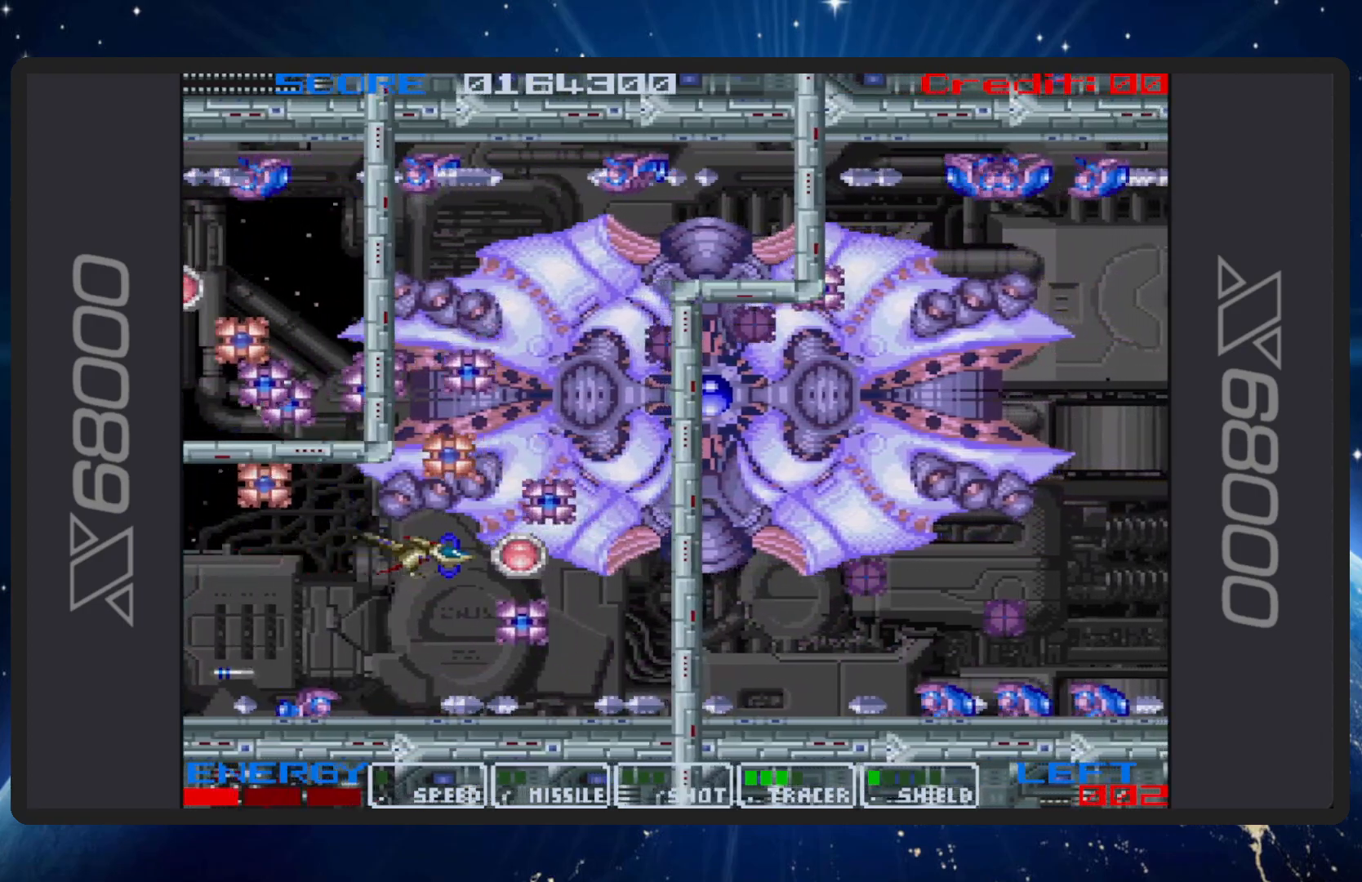
{"buttons": ["B"], "events": [[50, "DPAD_RIGHT", "down"], [83, "DPAD_DOWN", "down"], [184, "DPAD_RIGHT", "up"], [217, "DPAD_DOWN", "up"], [317, "DPAD_LEFT", "down"], [334, "DPAD_UP", "down"], [434, "DPAD_LEFT", "up"], [434, "DPAD_UP", "up"]]}
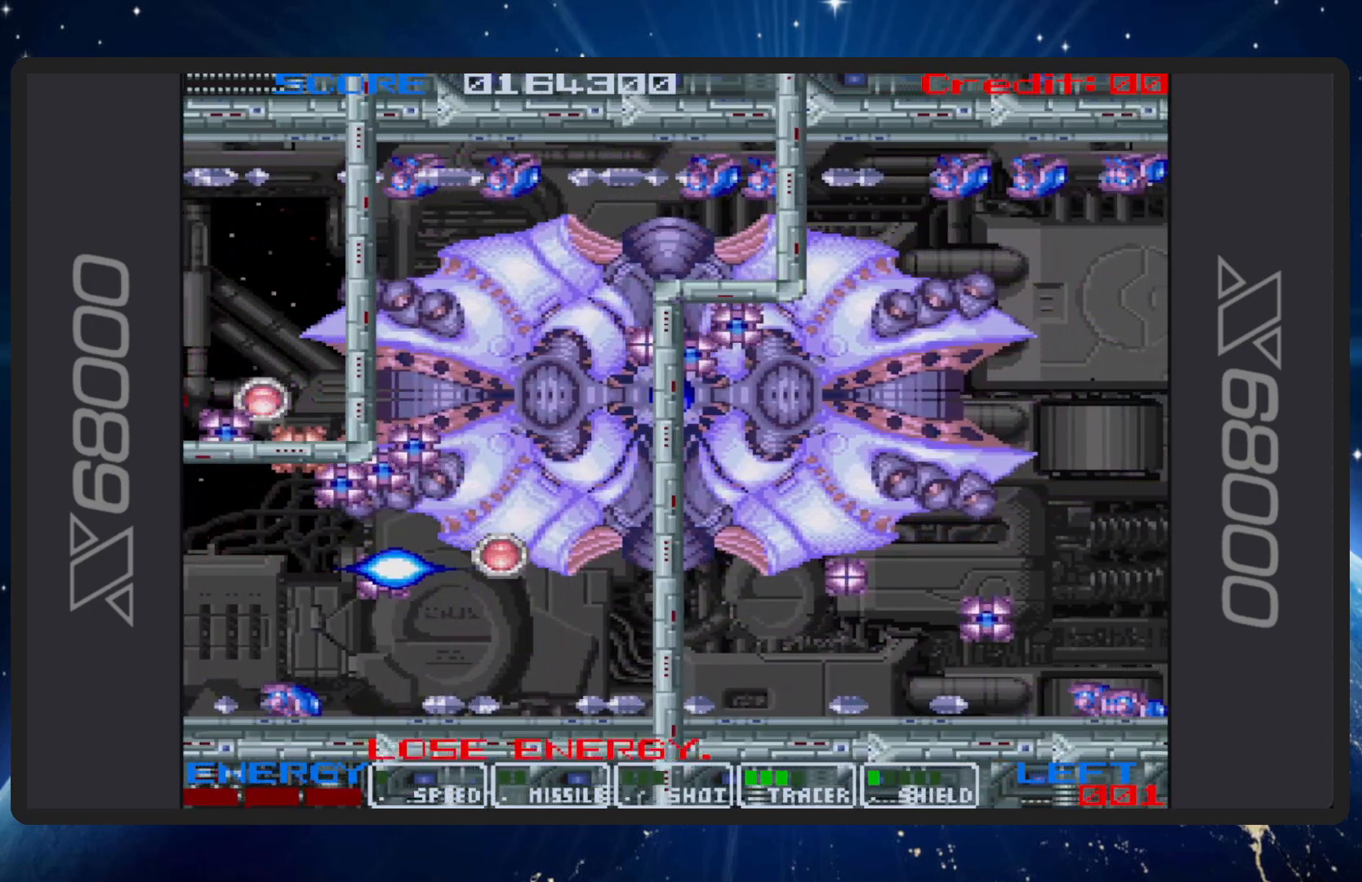
{"buttons": ["B"], "events": [[283, "B", "up"], [417, "B", "down"]]}
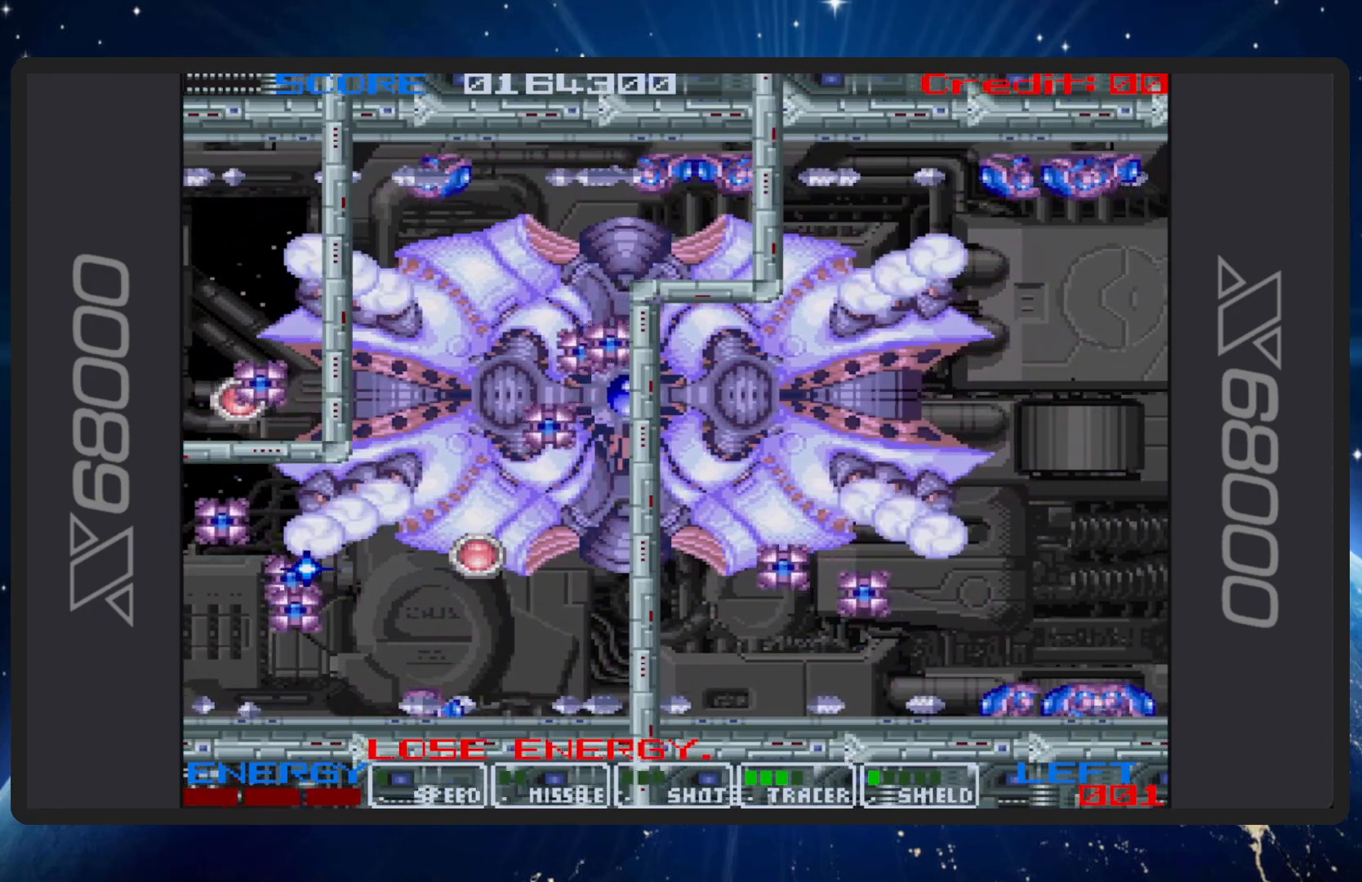
{"buttons": ["B"], "events": []}
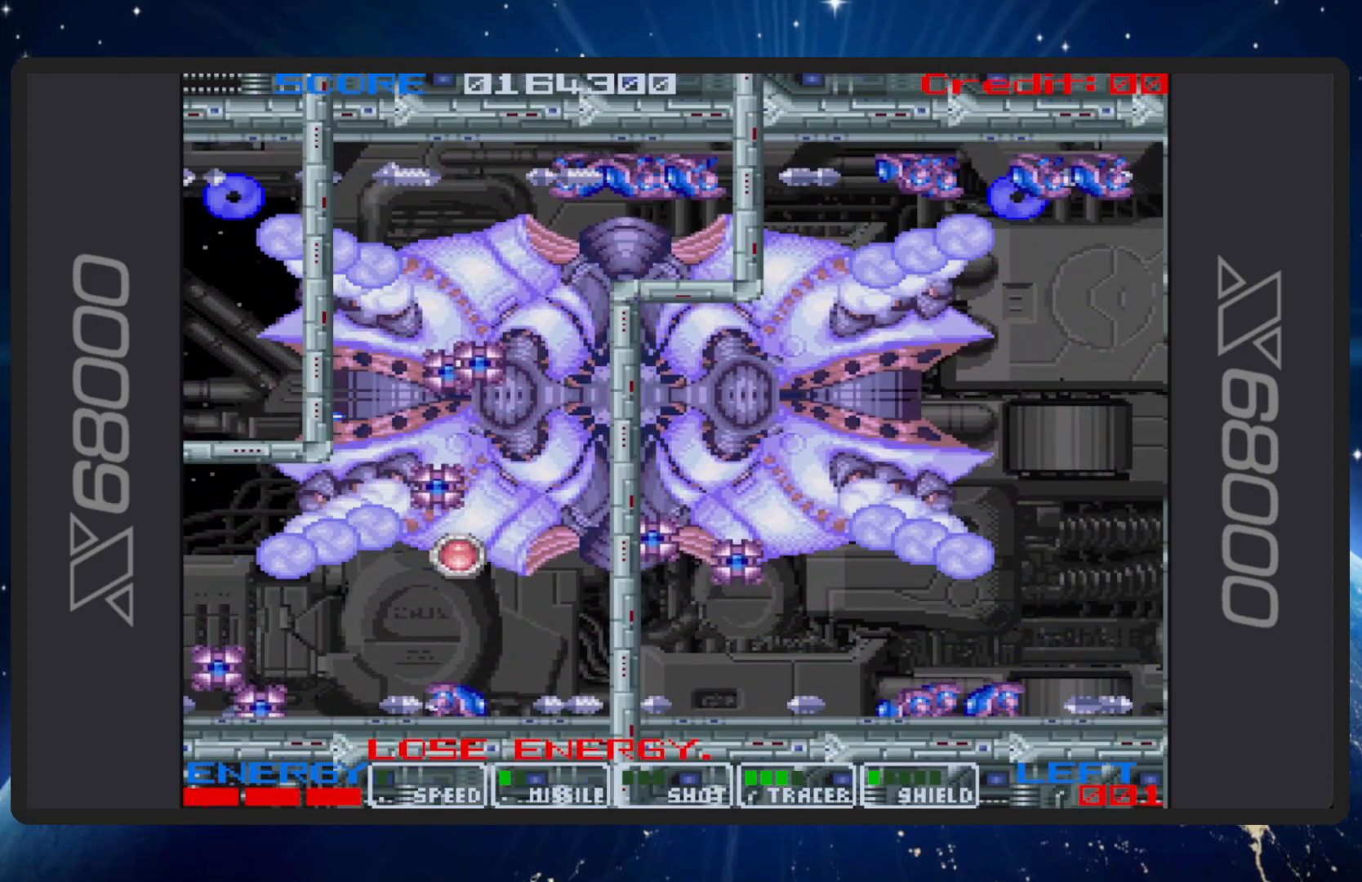
{"buttons": ["B"], "events": []}
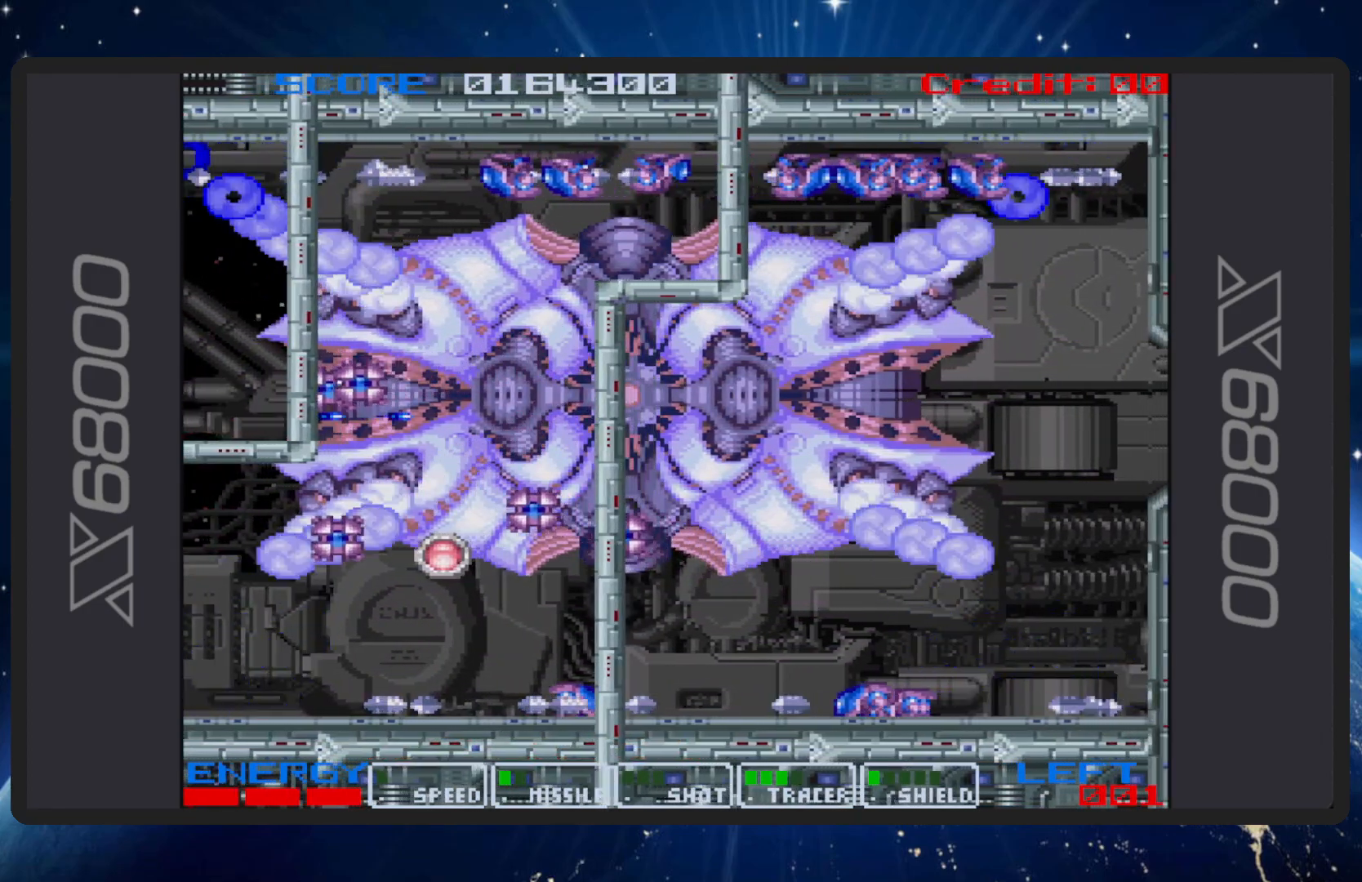
{"buttons": ["B", "DPAD_DOWN", "DPAD_RIGHT"], "events": [[284, "DPAD_DOWN", "down"], [367, "DPAD_LEFT", "down"], [384, "DPAD_LEFT", "up"], [451, "DPAD_RIGHT", "down"]]}
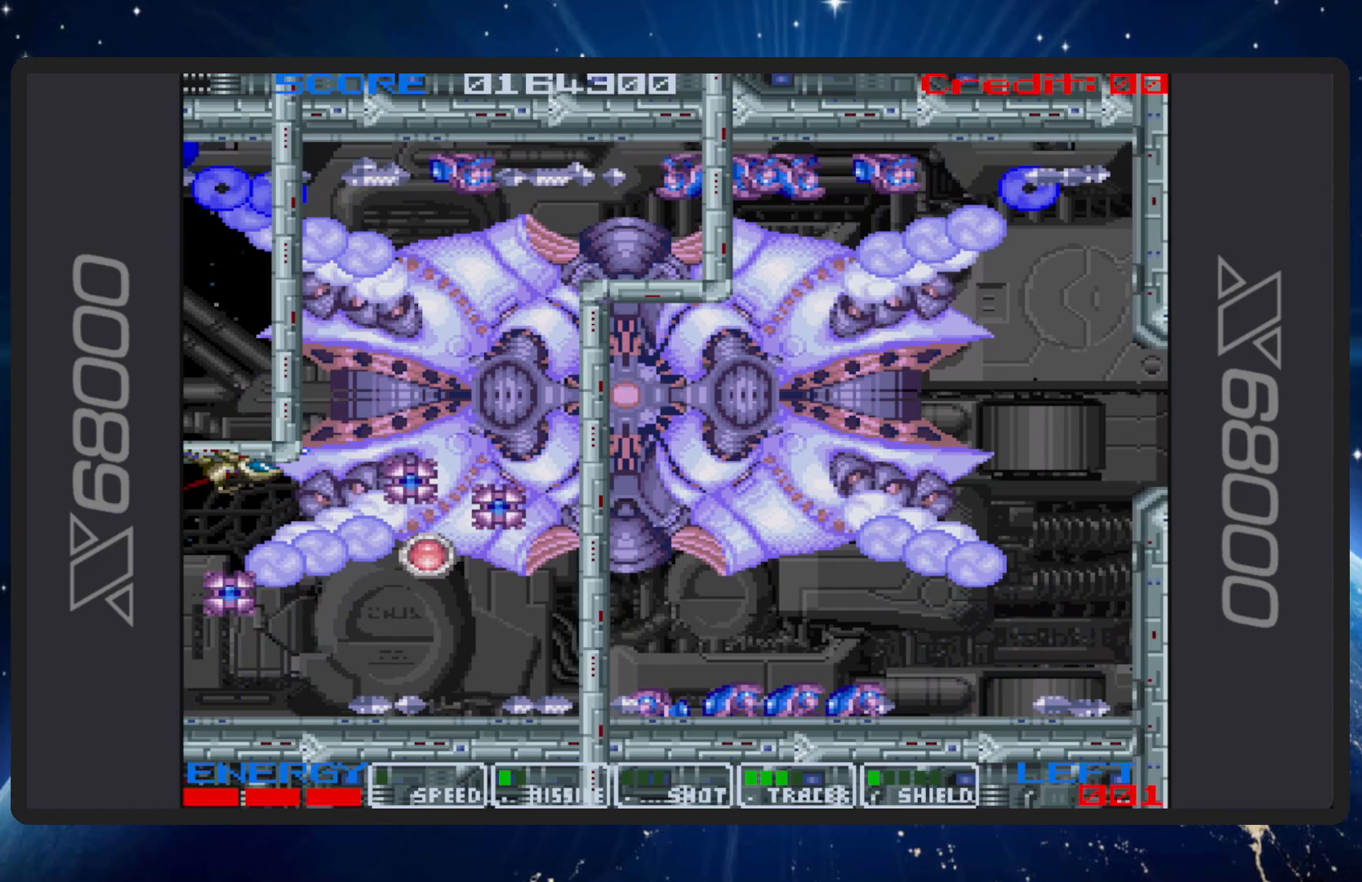
{"buttons": ["B", "DPAD_DOWN"], "events": [[166, "DPAD_DOWN", "up"], [200, "DPAD_RIGHT", "up"], [400, "DPAD_DOWN", "down"]]}
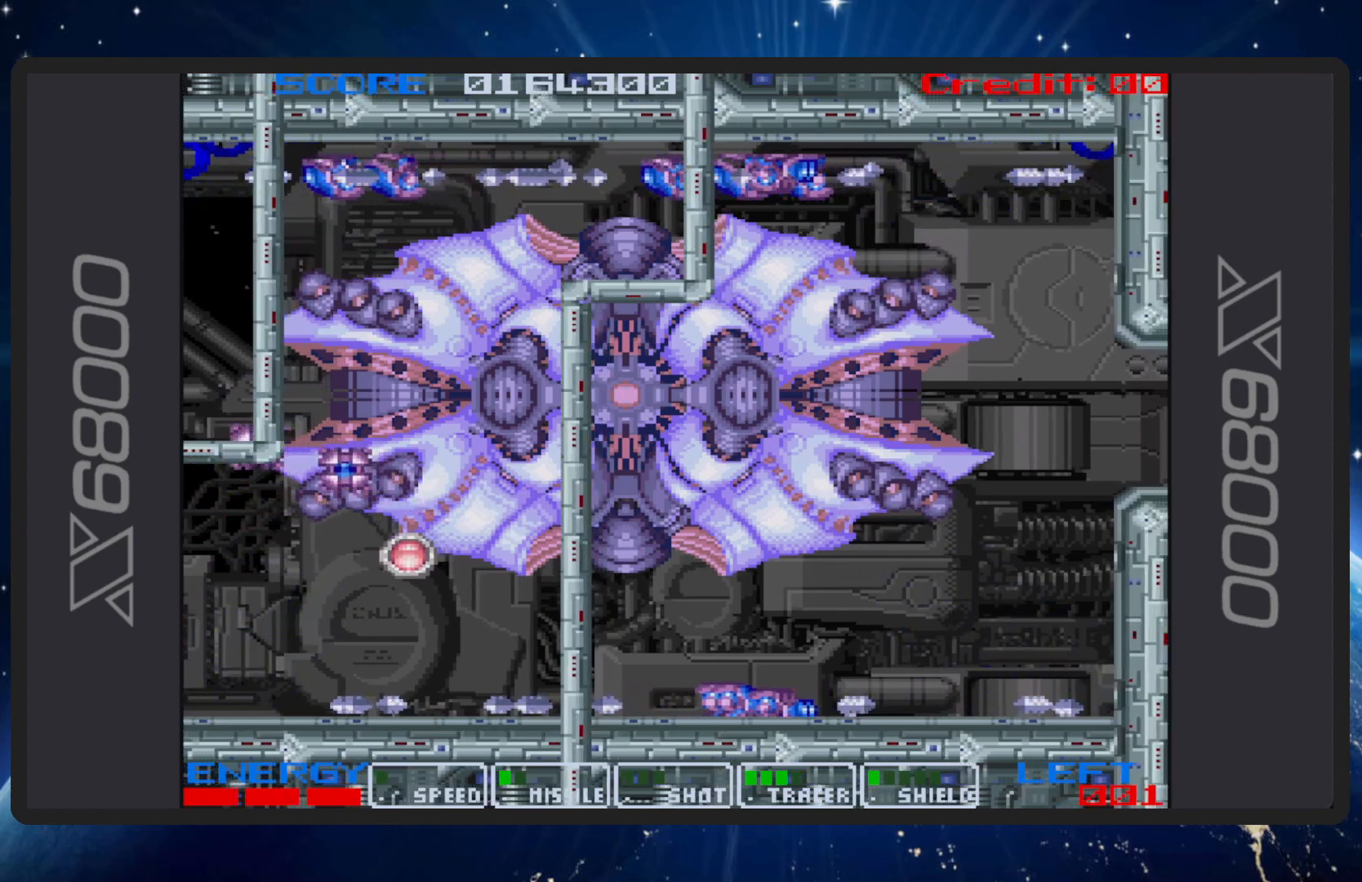
{"buttons": ["B", "DPAD_UP"], "events": [[50, "DPAD_DOWN", "up"], [334, "DPAD_RIGHT", "down"], [467, "DPAD_UP", "down"], [484, "DPAD_RIGHT", "up"]]}
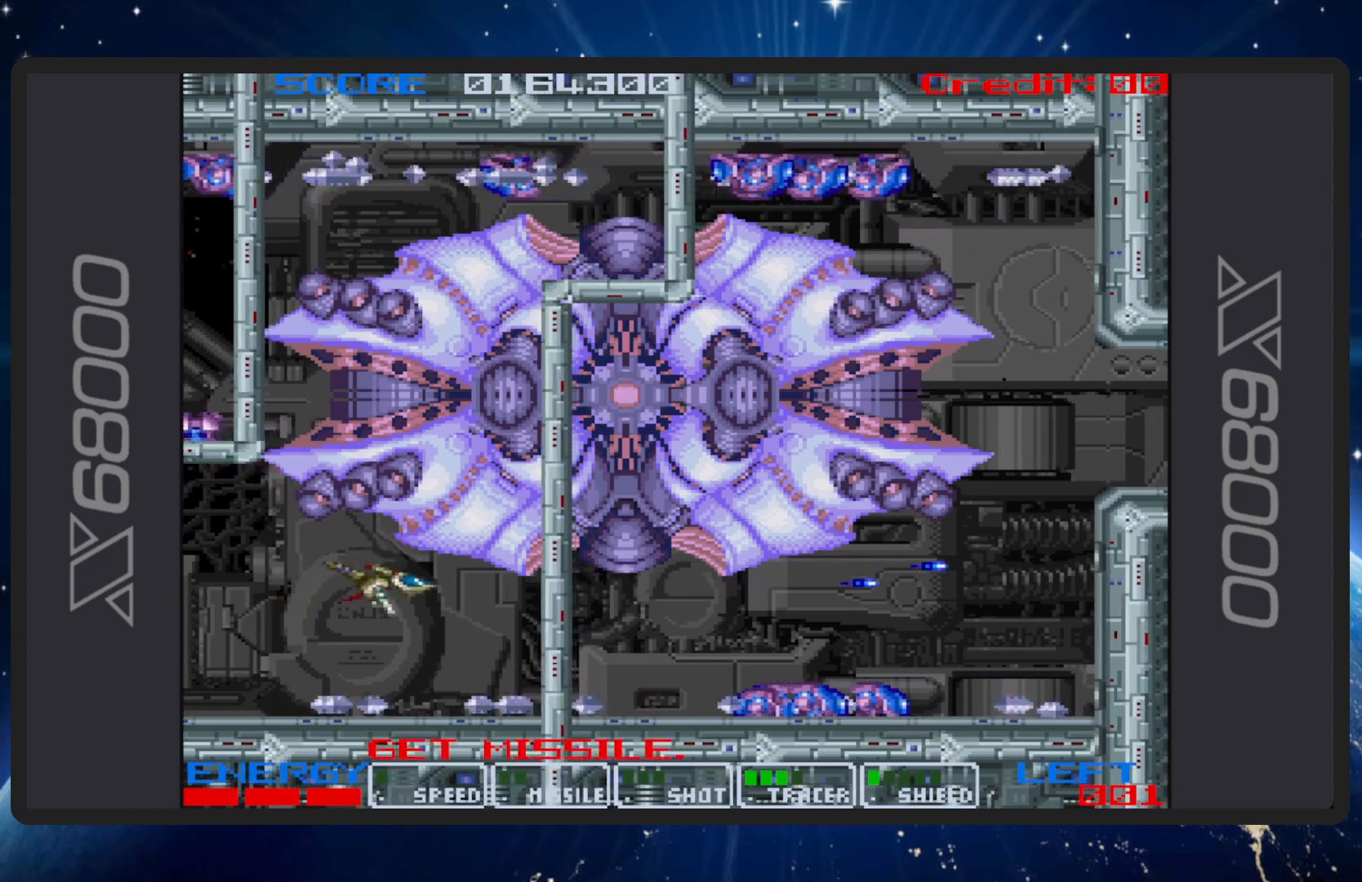
{"buttons": ["B"], "events": [[16, "DPAD_LEFT", "down"], [133, "DPAD_LEFT", "up"], [133, "DPAD_UP", "up"], [250, "DPAD_RIGHT", "down"], [317, "DPAD_DOWN", "down"], [350, "DPAD_DOWN", "up"], [417, "DPAD_RIGHT", "up"]]}
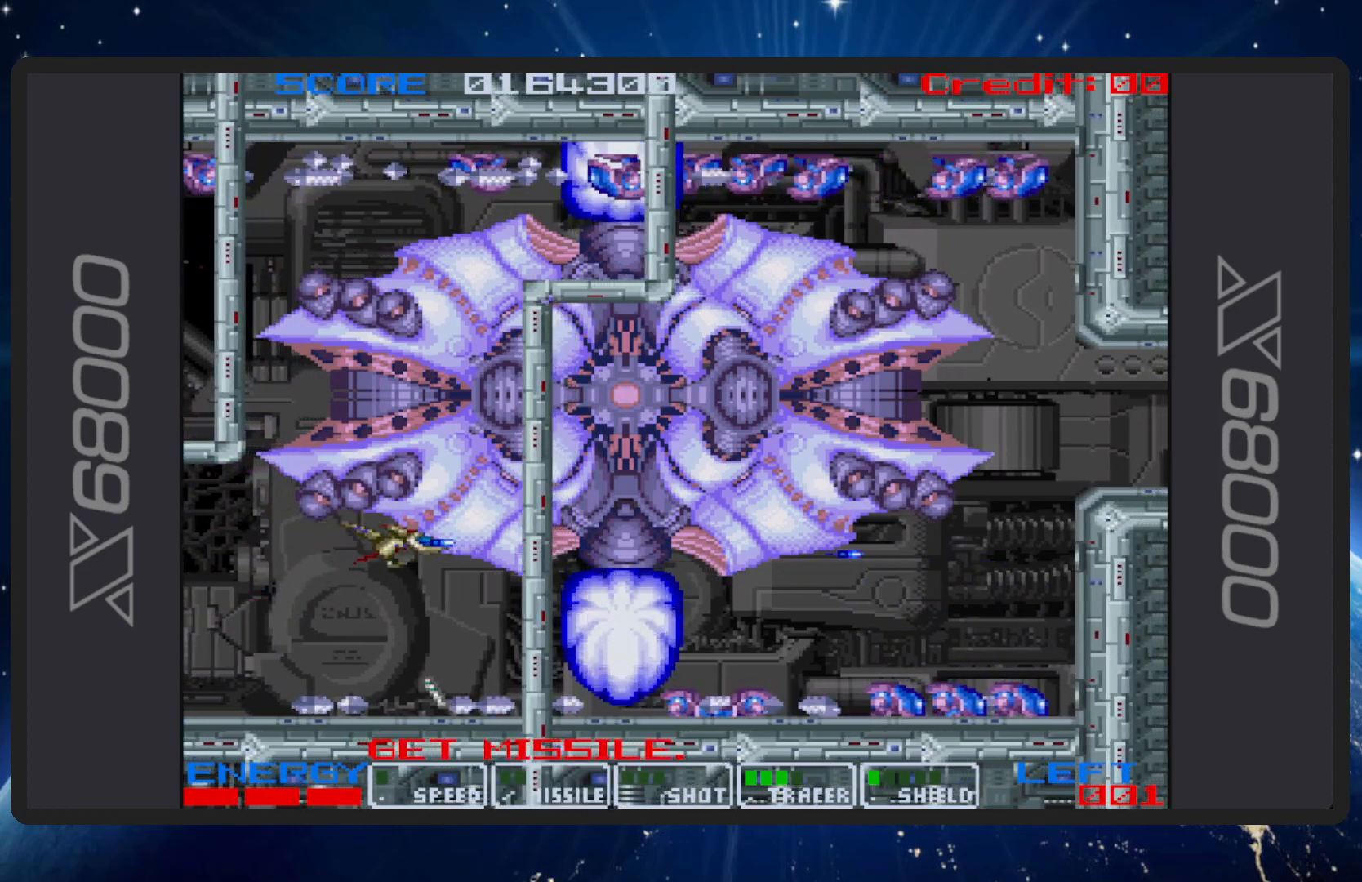
{"buttons": ["B"], "events": [[334, "DPAD_DOWN", "down"], [367, "DPAD_LEFT", "down"], [417, "DPAD_LEFT", "up"], [501, "DPAD_DOWN", "up"]]}
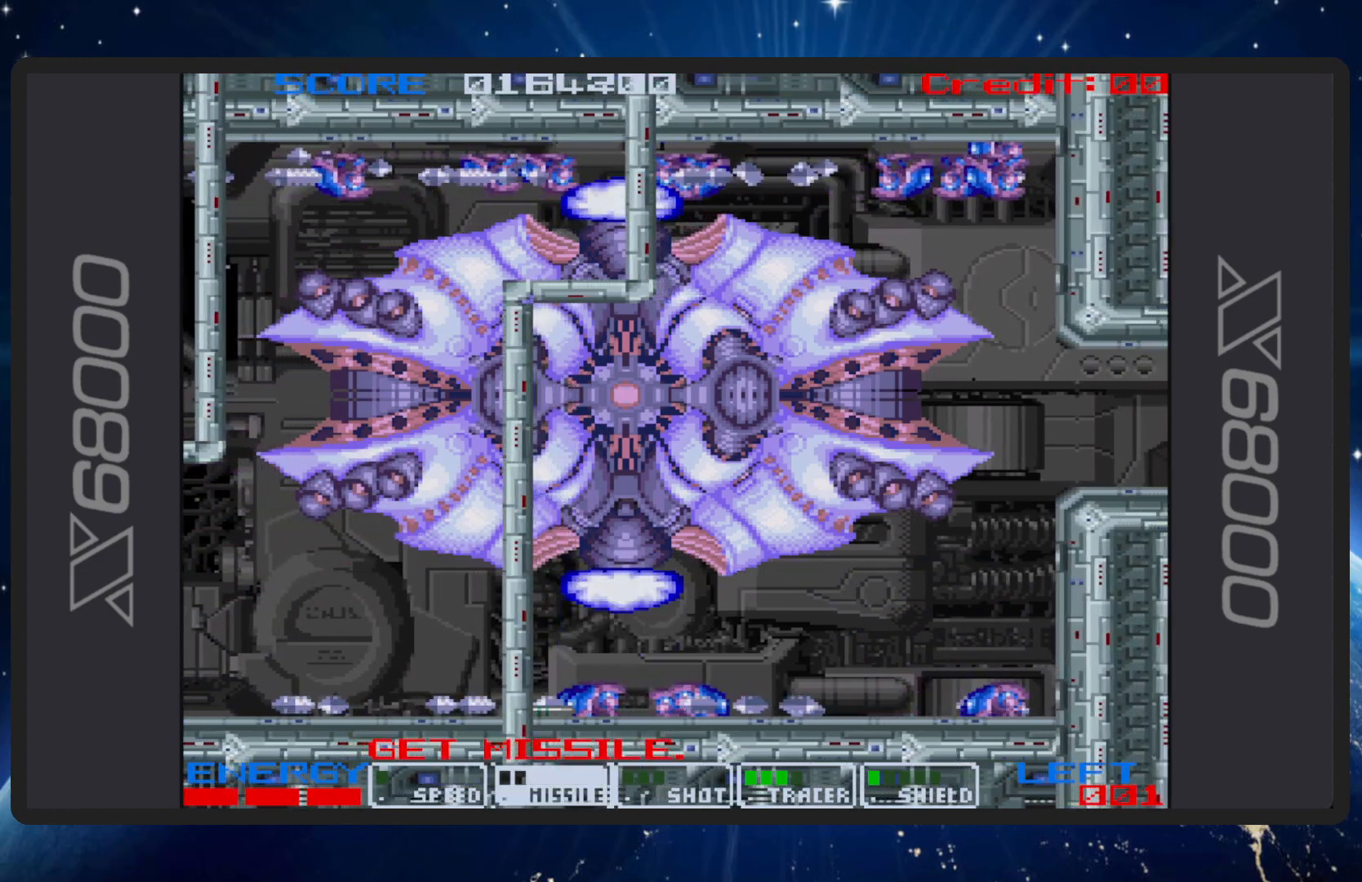
{"buttons": ["B"], "events": [[200, "DPAD_UP", "down"], [250, "DPAD_LEFT", "down"], [317, "DPAD_LEFT", "up"], [317, "DPAD_UP", "up"]]}
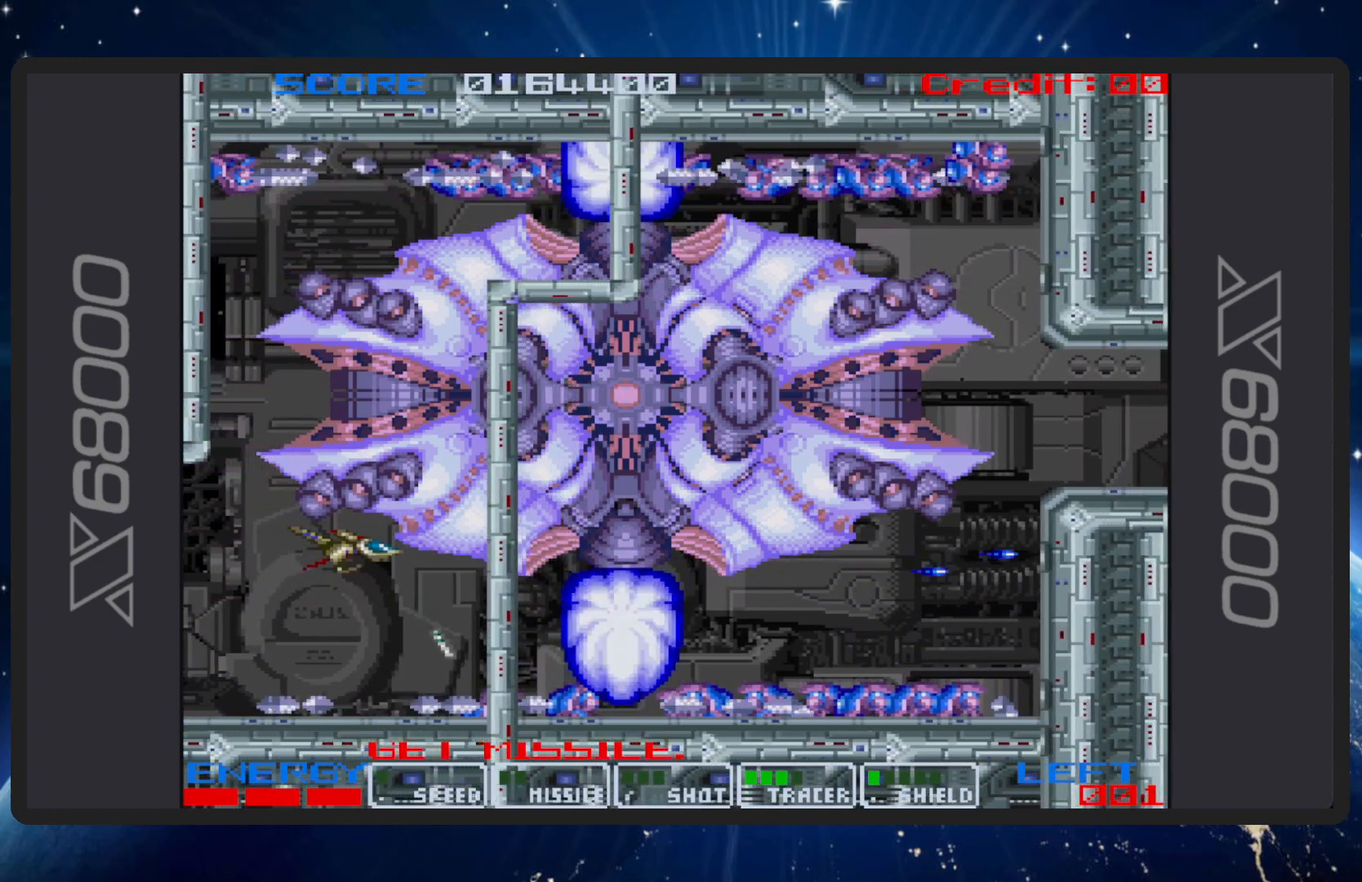
{"buttons": ["B"], "events": [[267, "DPAD_LEFT", "down"], [317, "DPAD_UP", "down"], [400, "DPAD_UP", "up"], [417, "DPAD_LEFT", "up"]]}
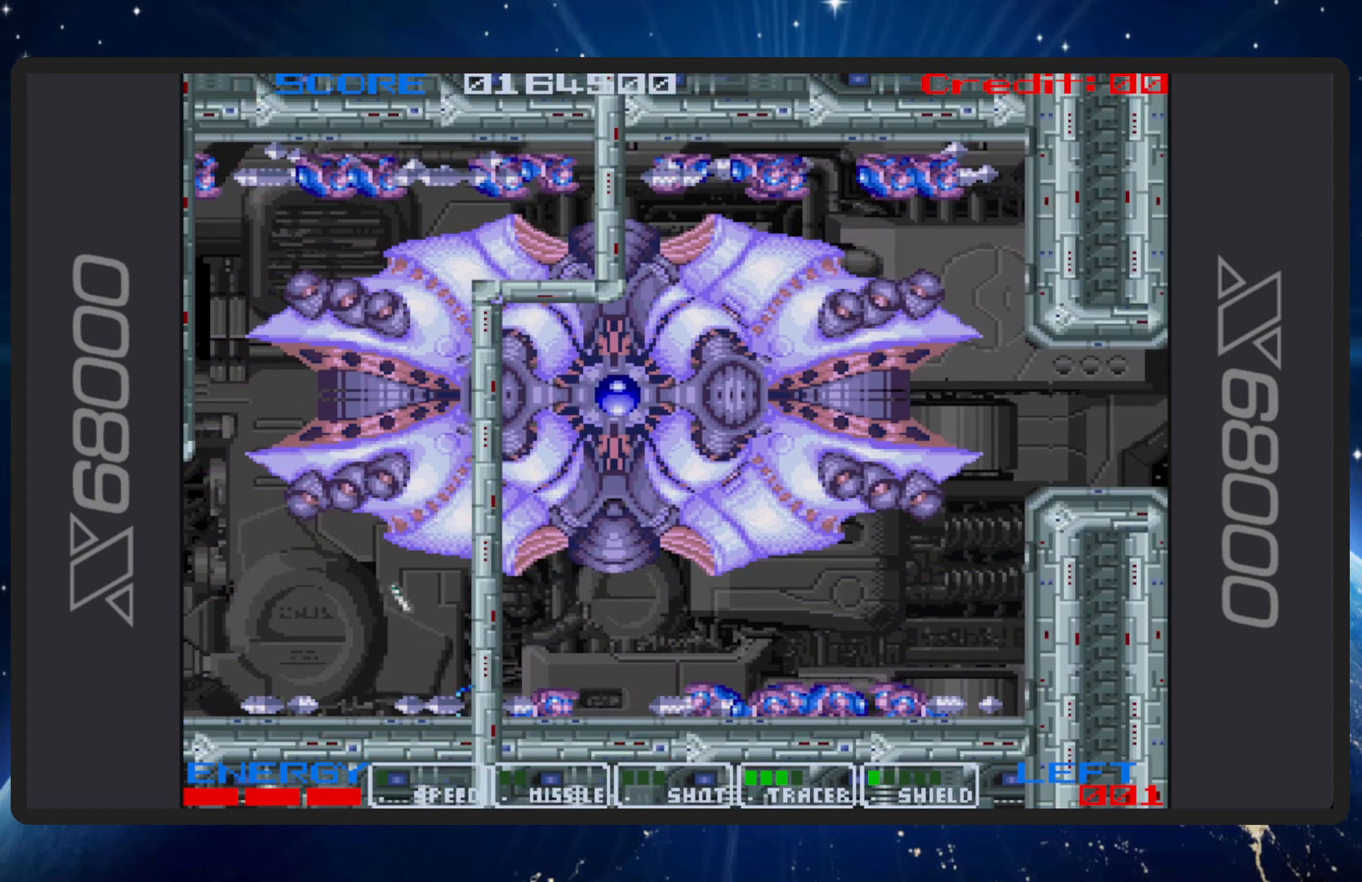
{"buttons": ["B", "DPAD_DOWN", "DPAD_LEFT"], "events": [[233, "DPAD_DOWN", "down"], [233, "DPAD_LEFT", "down"], [333, "DPAD_LEFT", "up"], [400, "DPAD_LEFT", "down"]]}
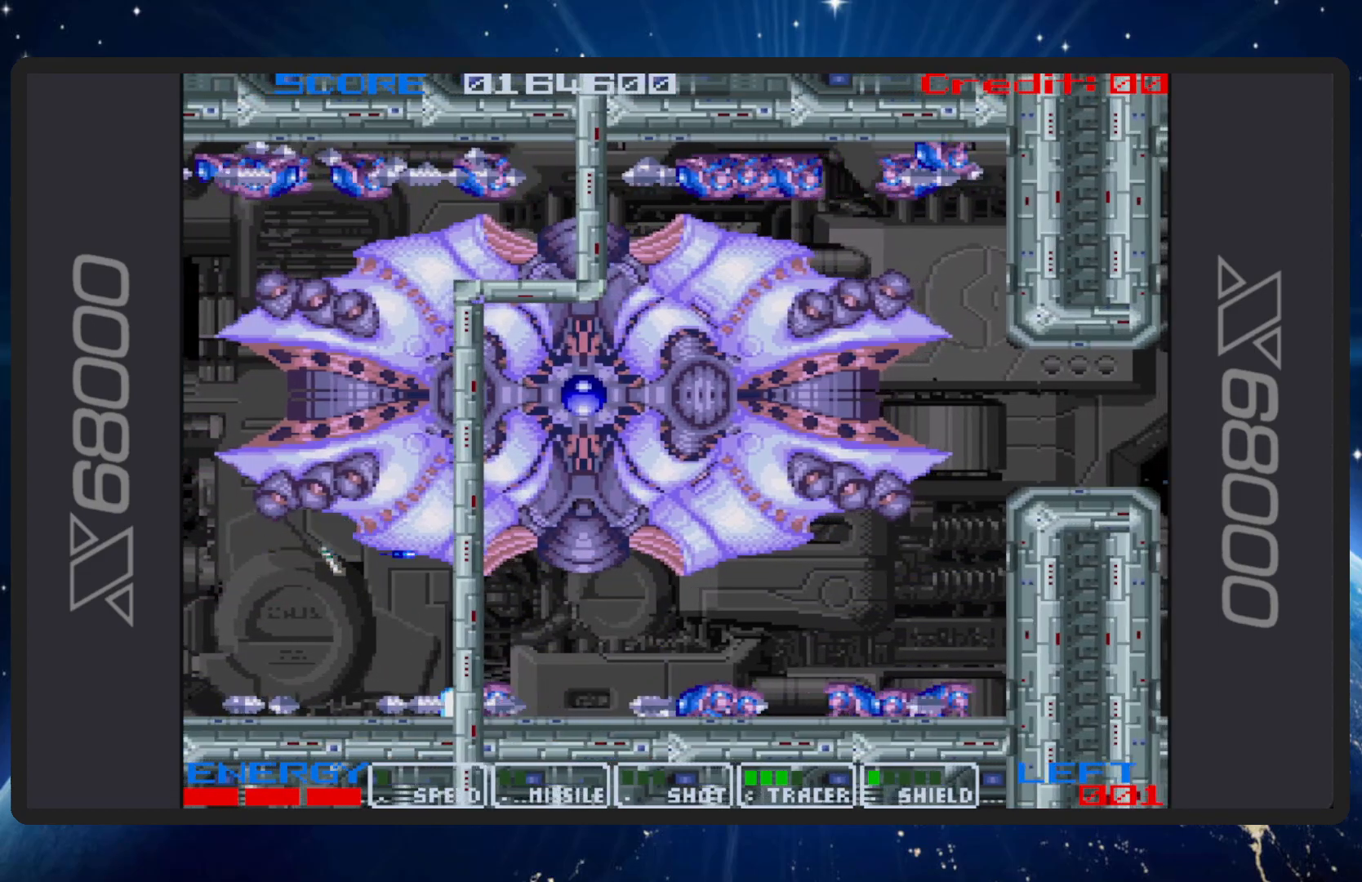
{"buttons": ["B"], "events": [[33, "DPAD_DOWN", "up"], [33, "DPAD_LEFT", "up"], [267, "DPAD_LEFT", "down"], [284, "DPAD_DOWN", "down"], [417, "DPAD_DOWN", "up"], [417, "DPAD_LEFT", "up"]]}
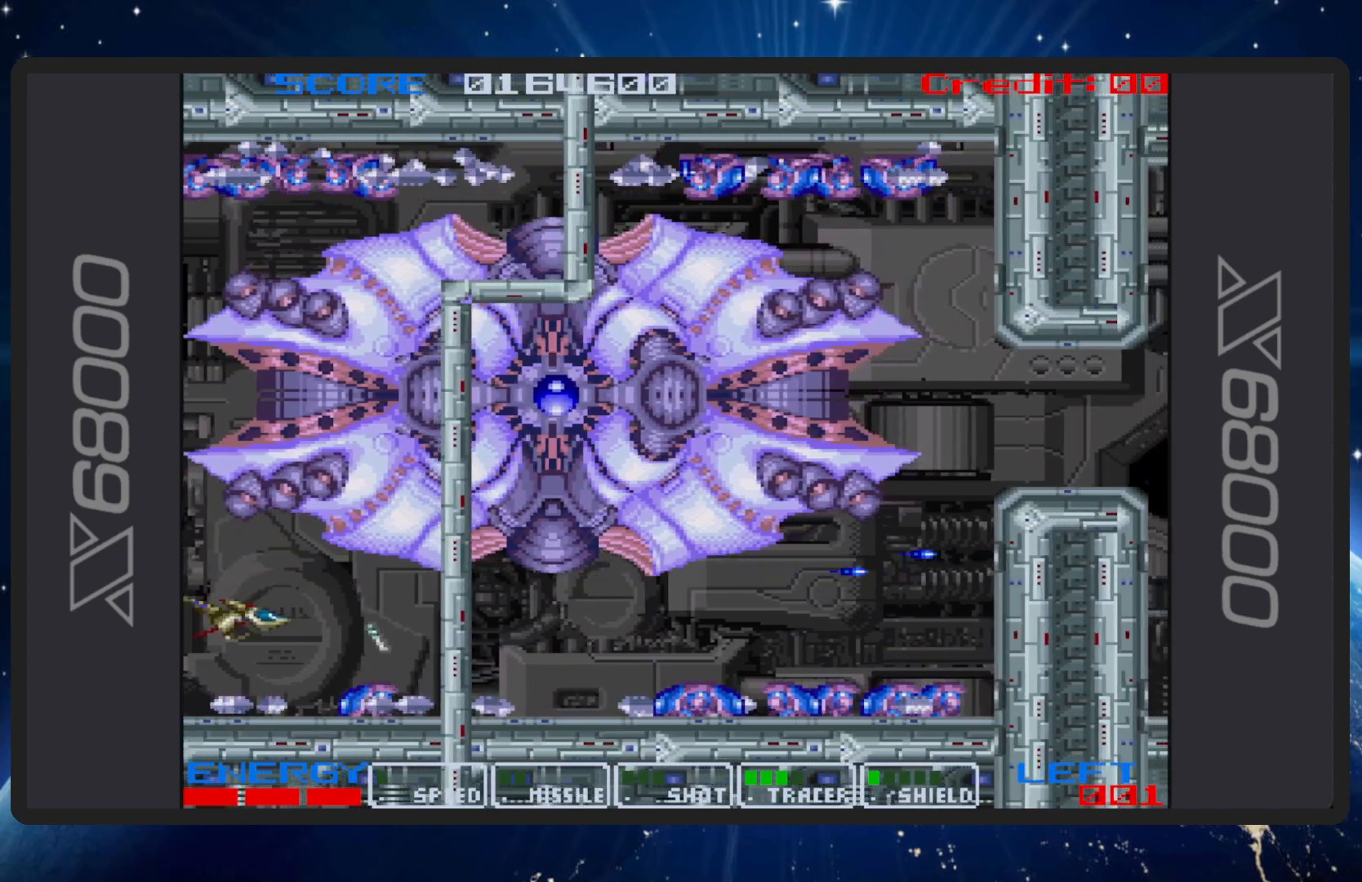
{"buttons": ["B", "DPAD_RIGHT"], "events": [[383, "DPAD_RIGHT", "down"]]}
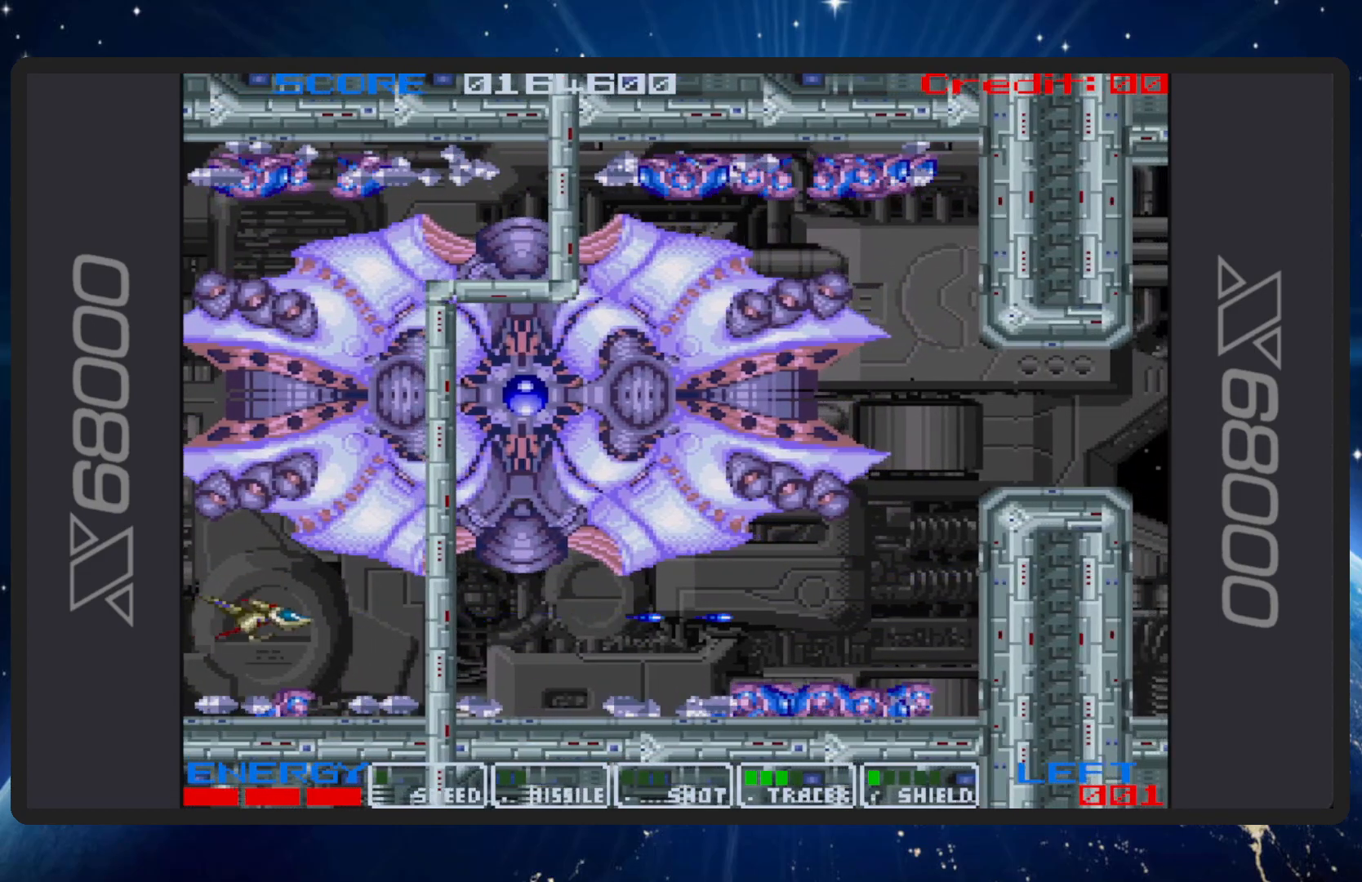
{"buttons": ["B", "DPAD_RIGHT"], "events": [[200, "DPAD_RIGHT", "up"], [417, "DPAD_RIGHT", "down"]]}
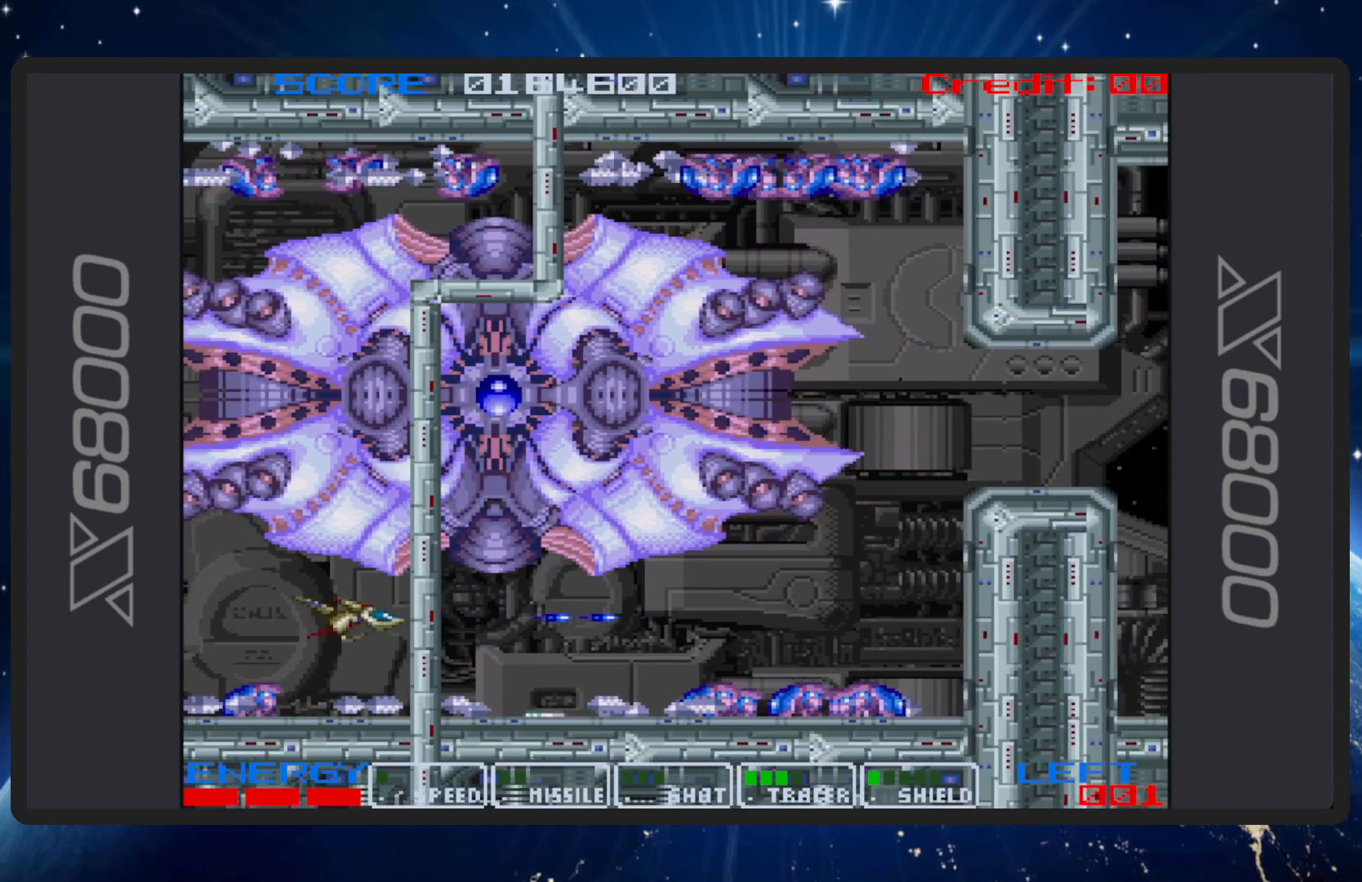
{"buttons": ["B", "DPAD_RIGHT"], "events": []}
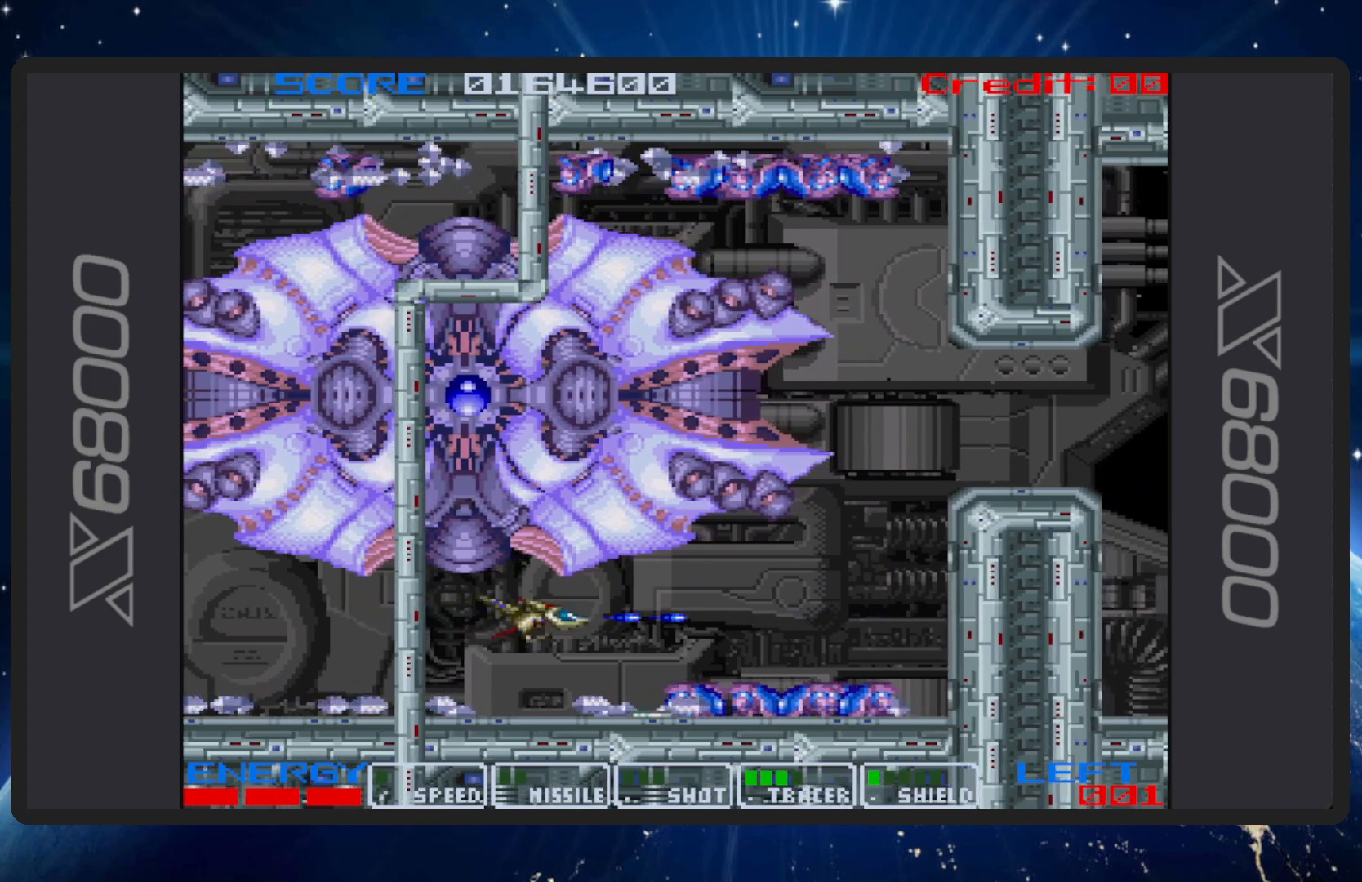
{"buttons": ["B", "DPAD_UP"], "events": [[317, "DPAD_RIGHT", "up"], [417, "DPAD_UP", "down"]]}